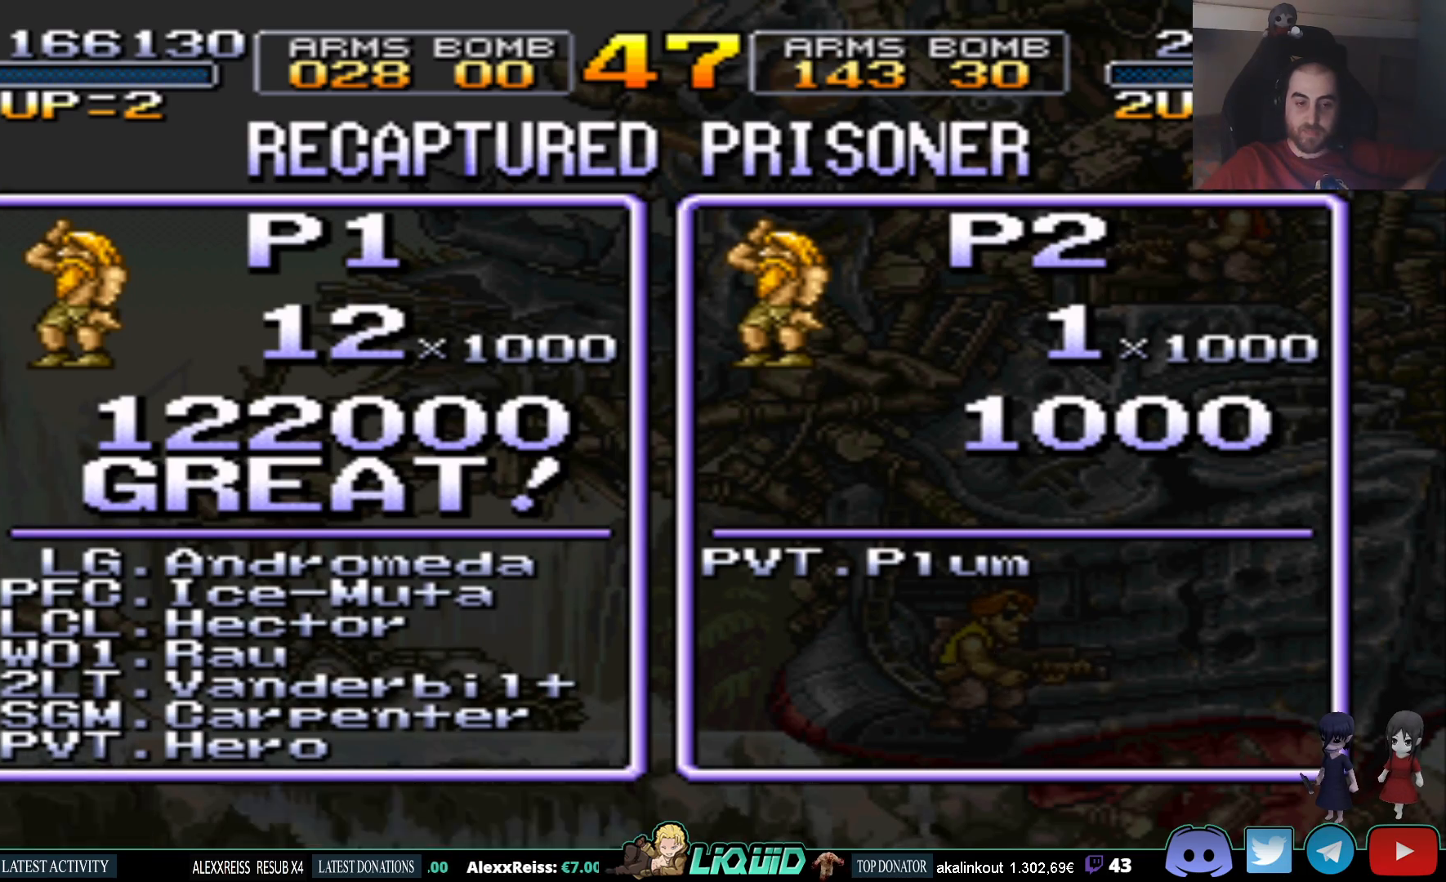
Gameplay with a controller (PlayStation layout); each line is a JSON object with the inputs held at the frame after it. "events" lists button and stick changes between this image and that frame as [ms after this image, input, new state], when the widget could be followed in between. Not read: left_stick right_stick.
{"buttons": ["CROSS"], "events": [[500, "CROSS", "down"]]}
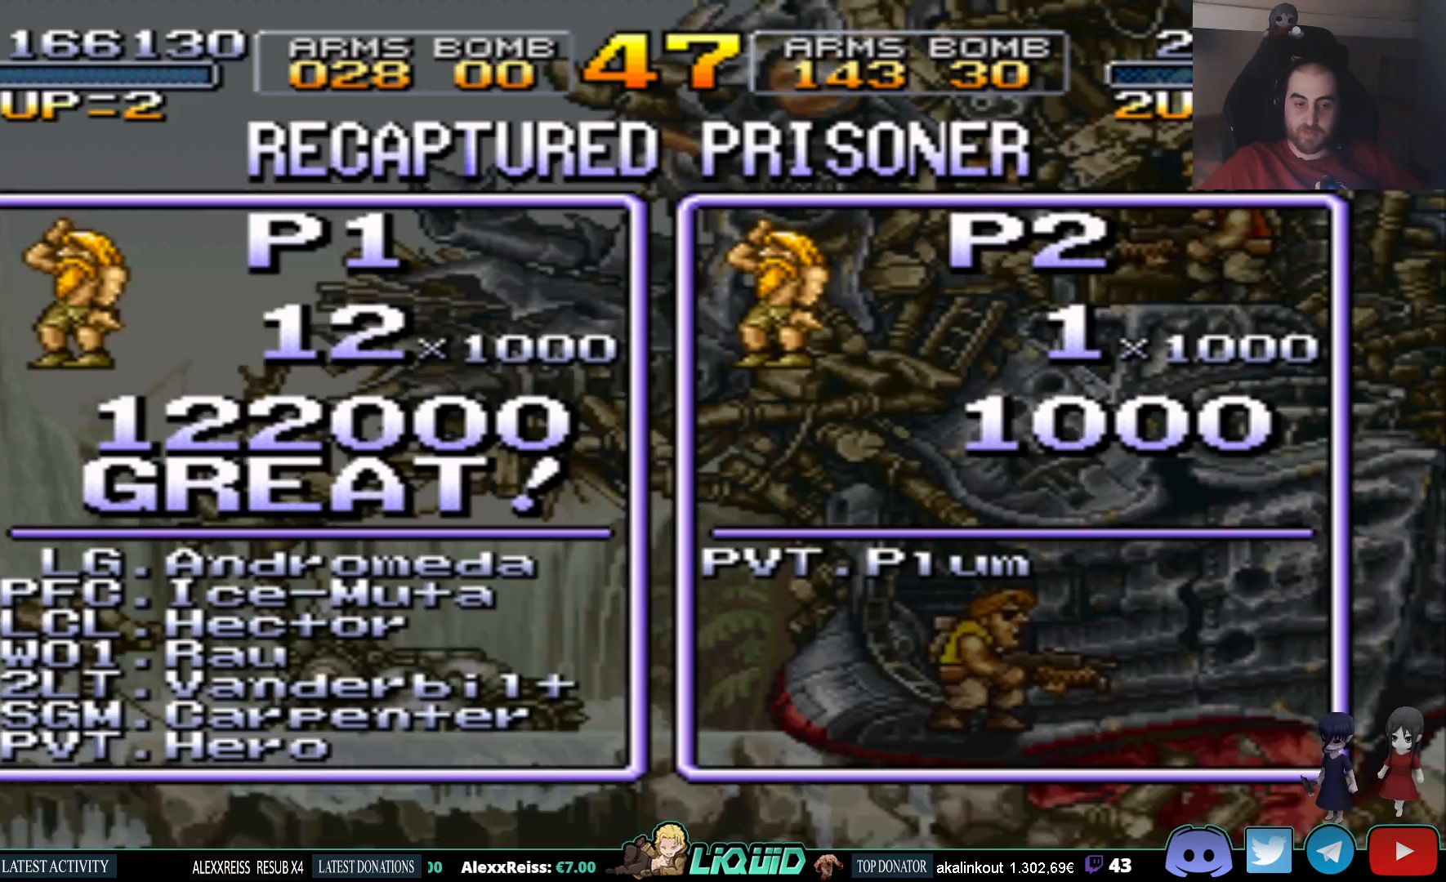
{"buttons": [], "events": [[150, "CROSS", "up"]]}
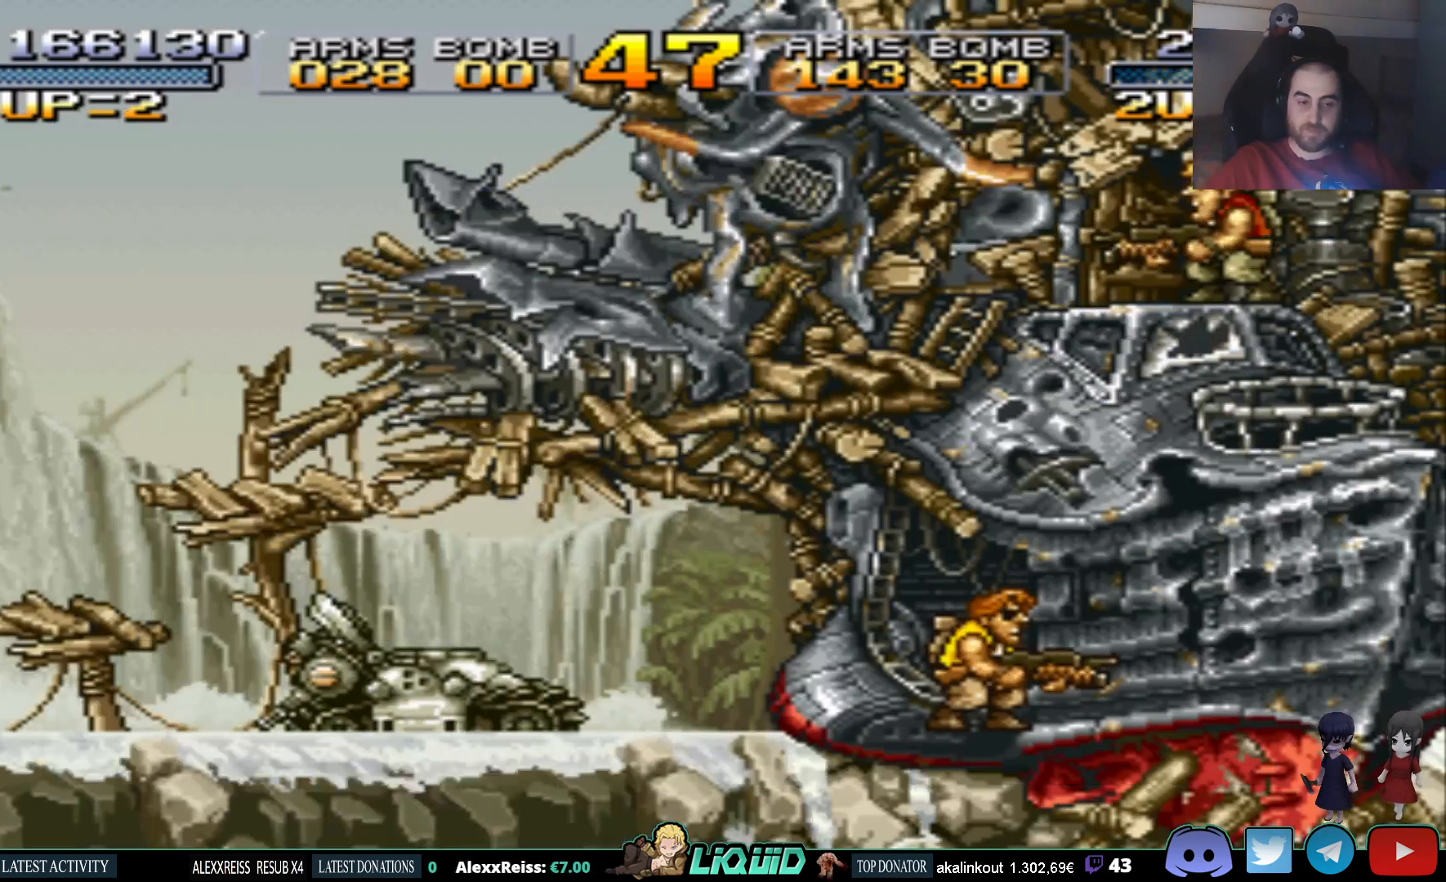
{"buttons": [], "events": []}
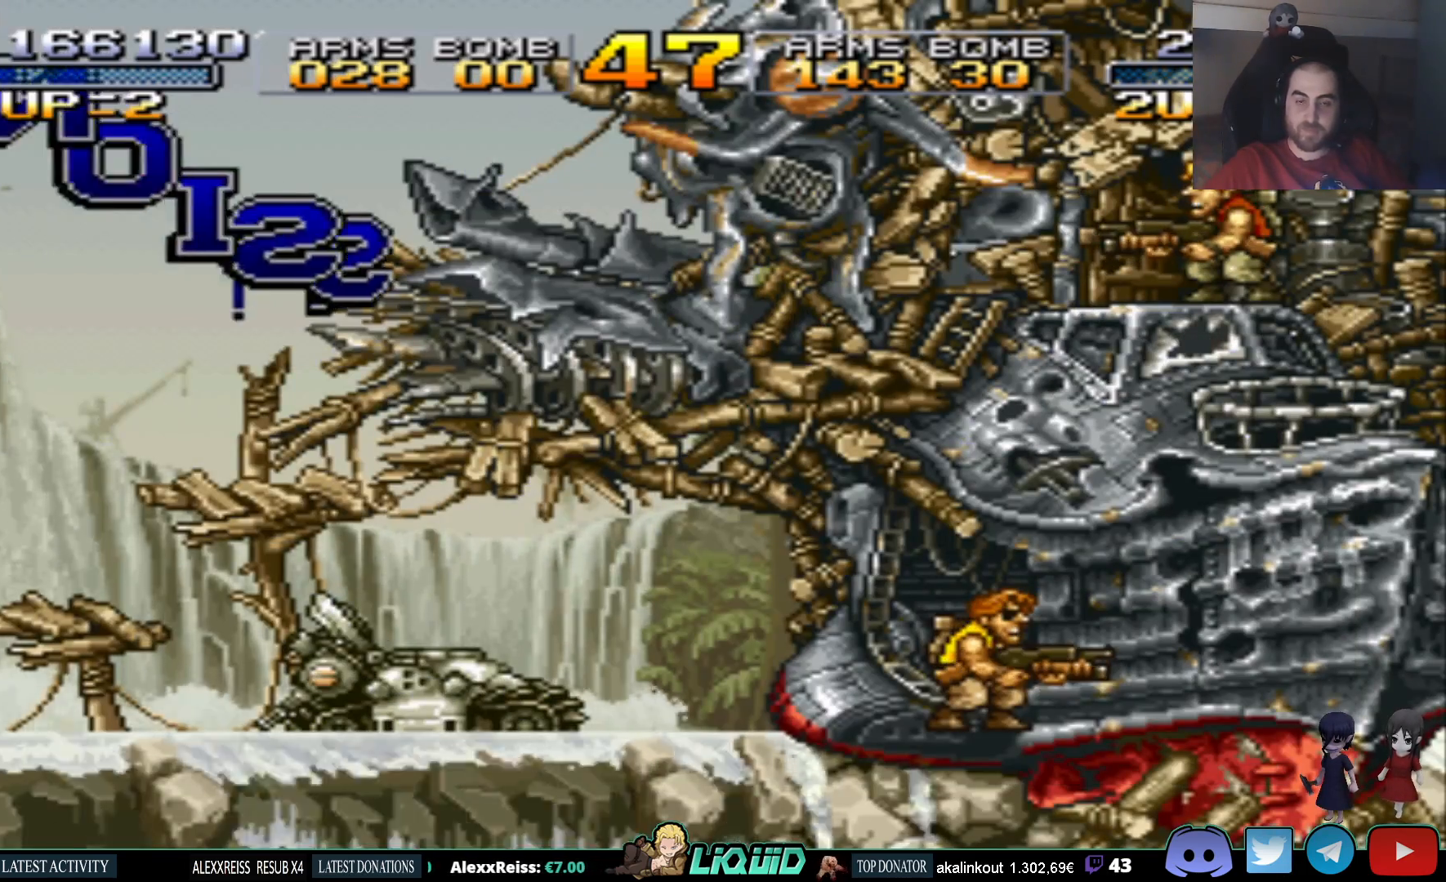
{"buttons": [], "events": []}
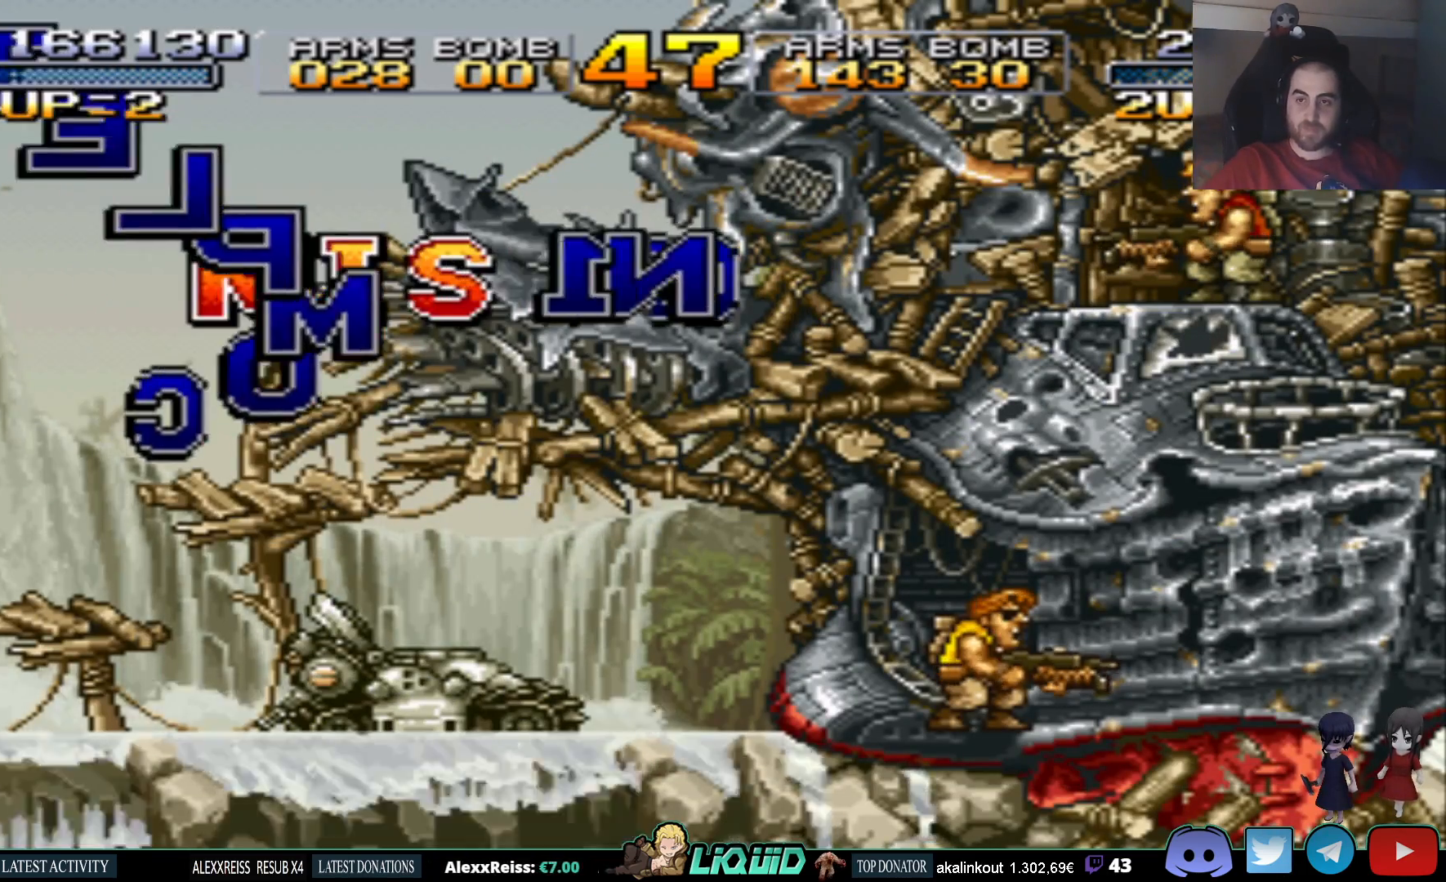
{"buttons": [], "events": []}
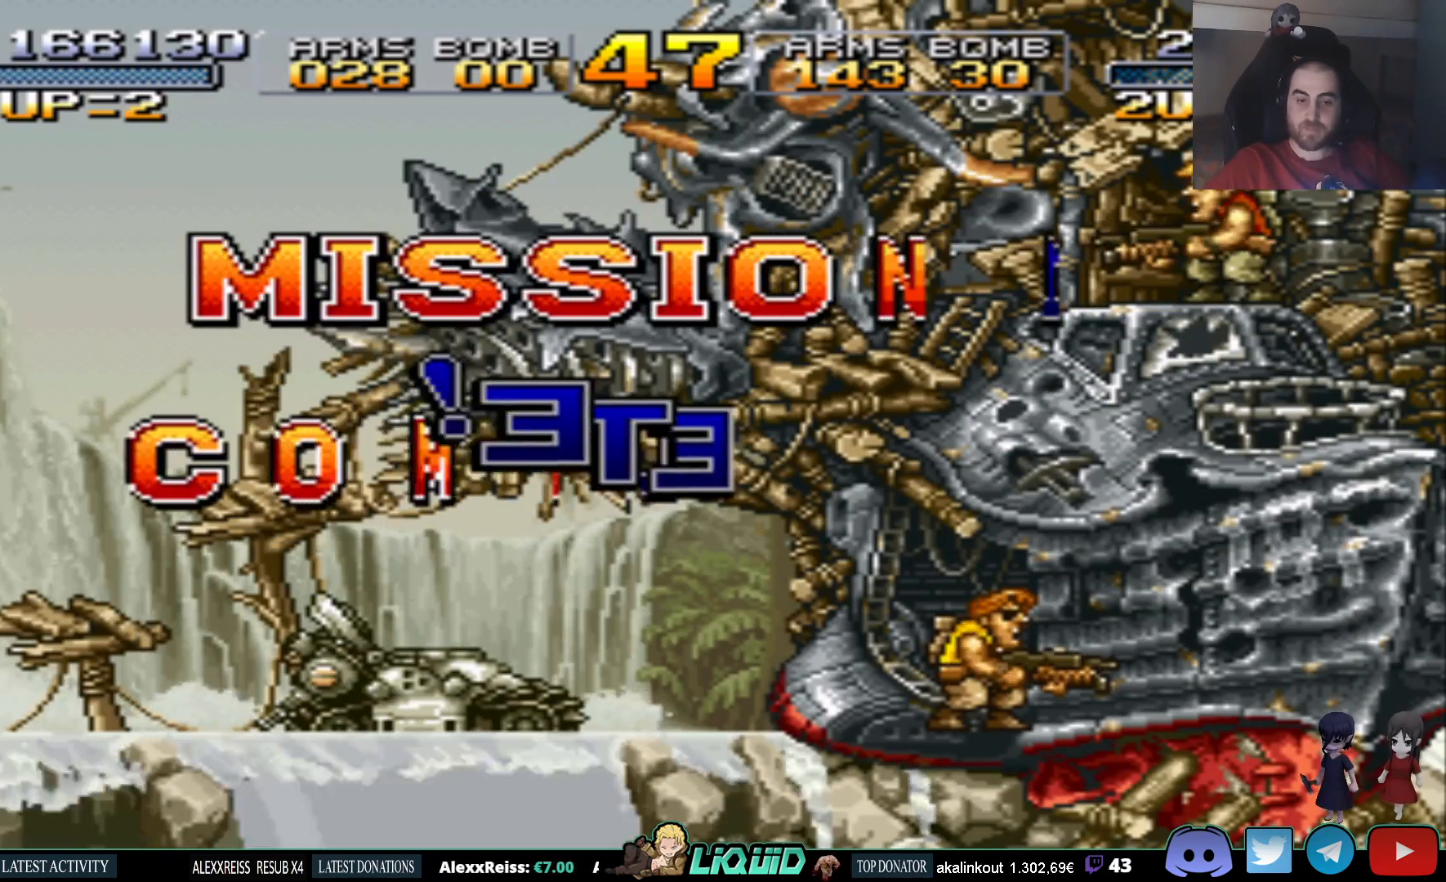
{"buttons": [], "events": []}
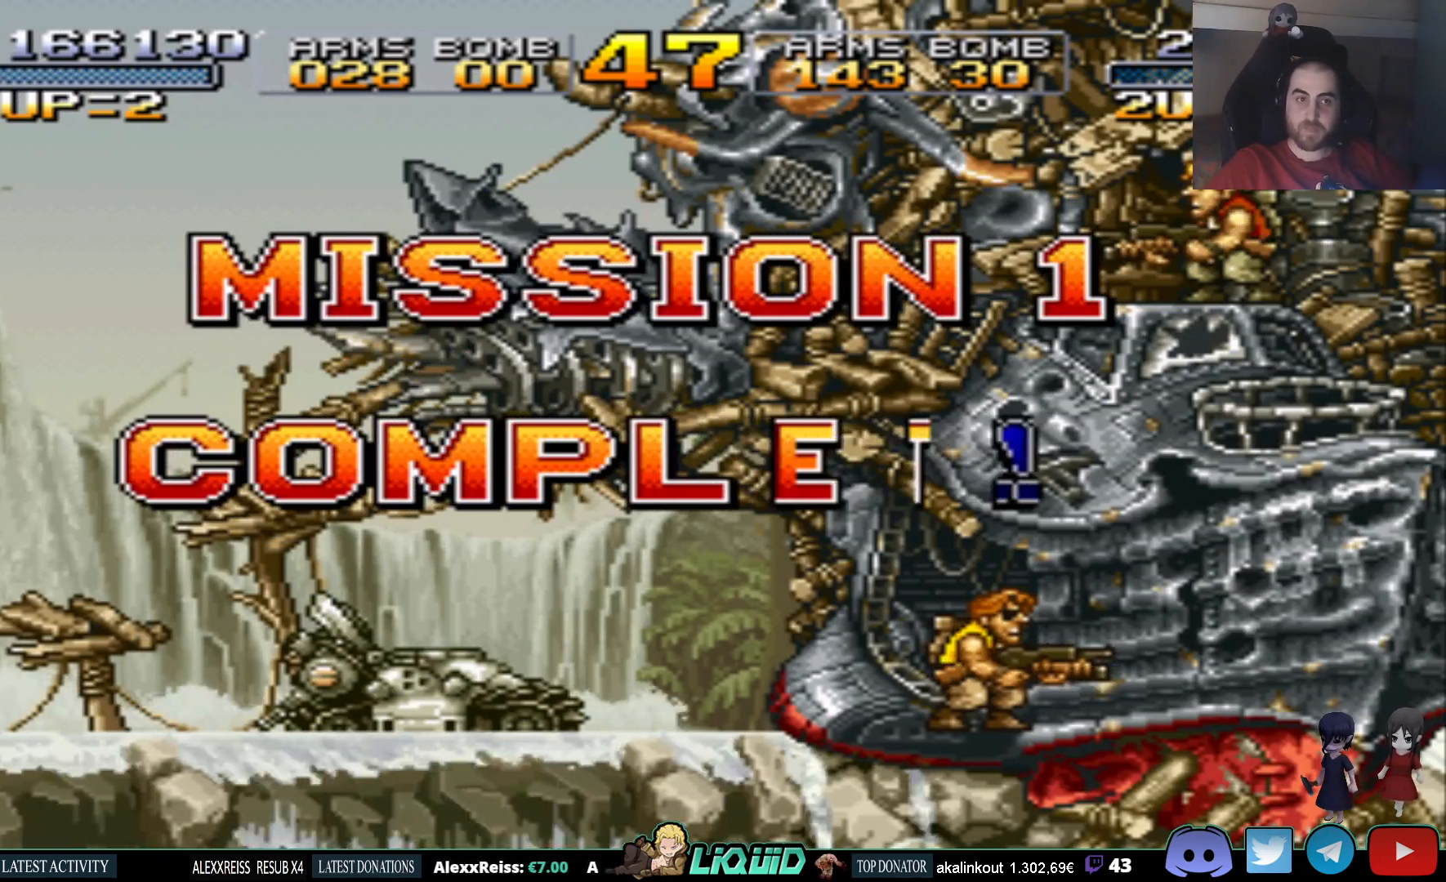
{"buttons": [], "events": []}
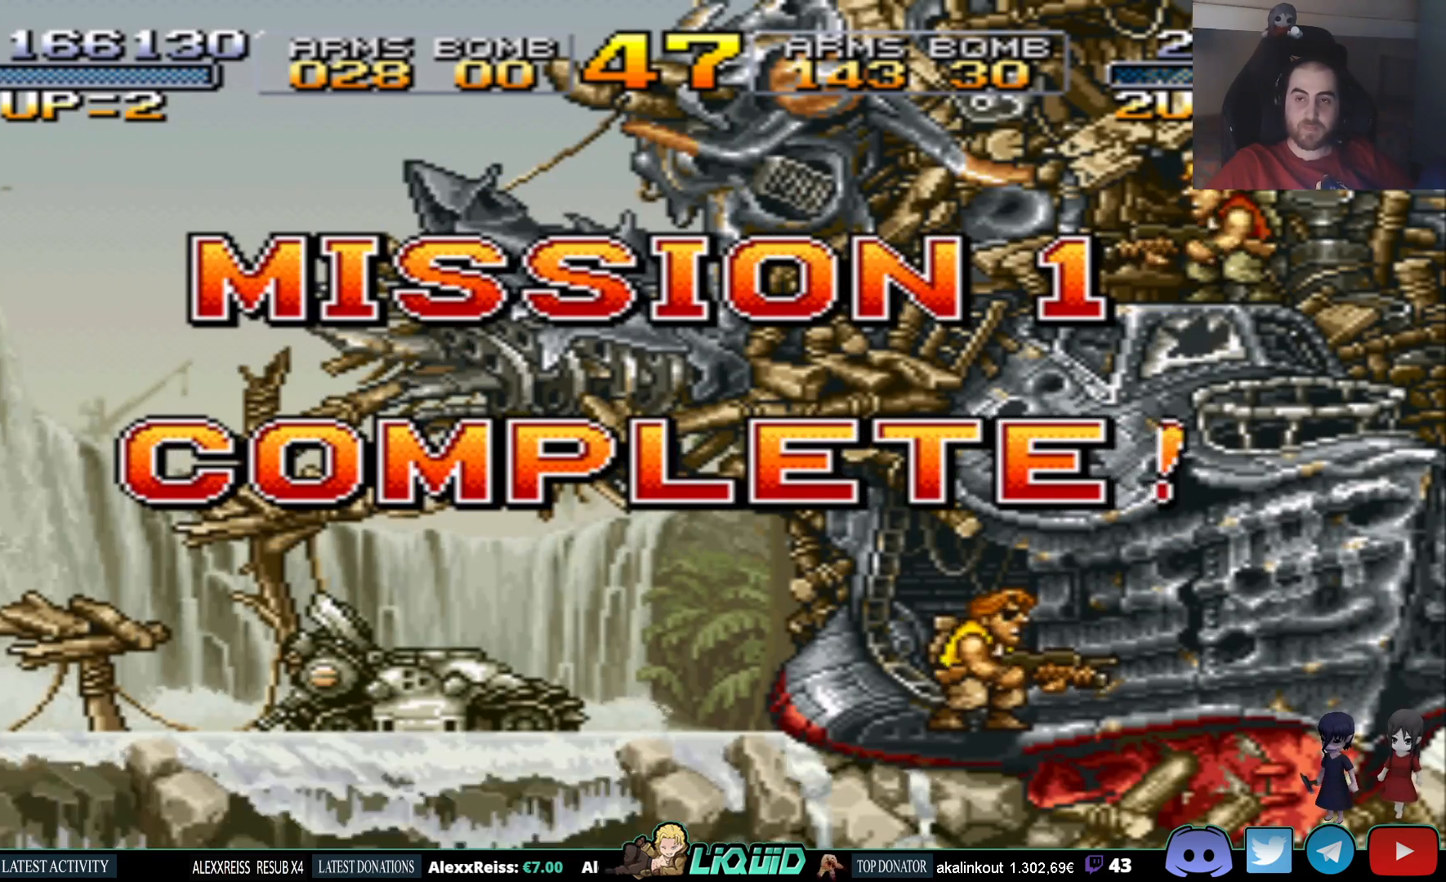
{"buttons": [], "events": []}
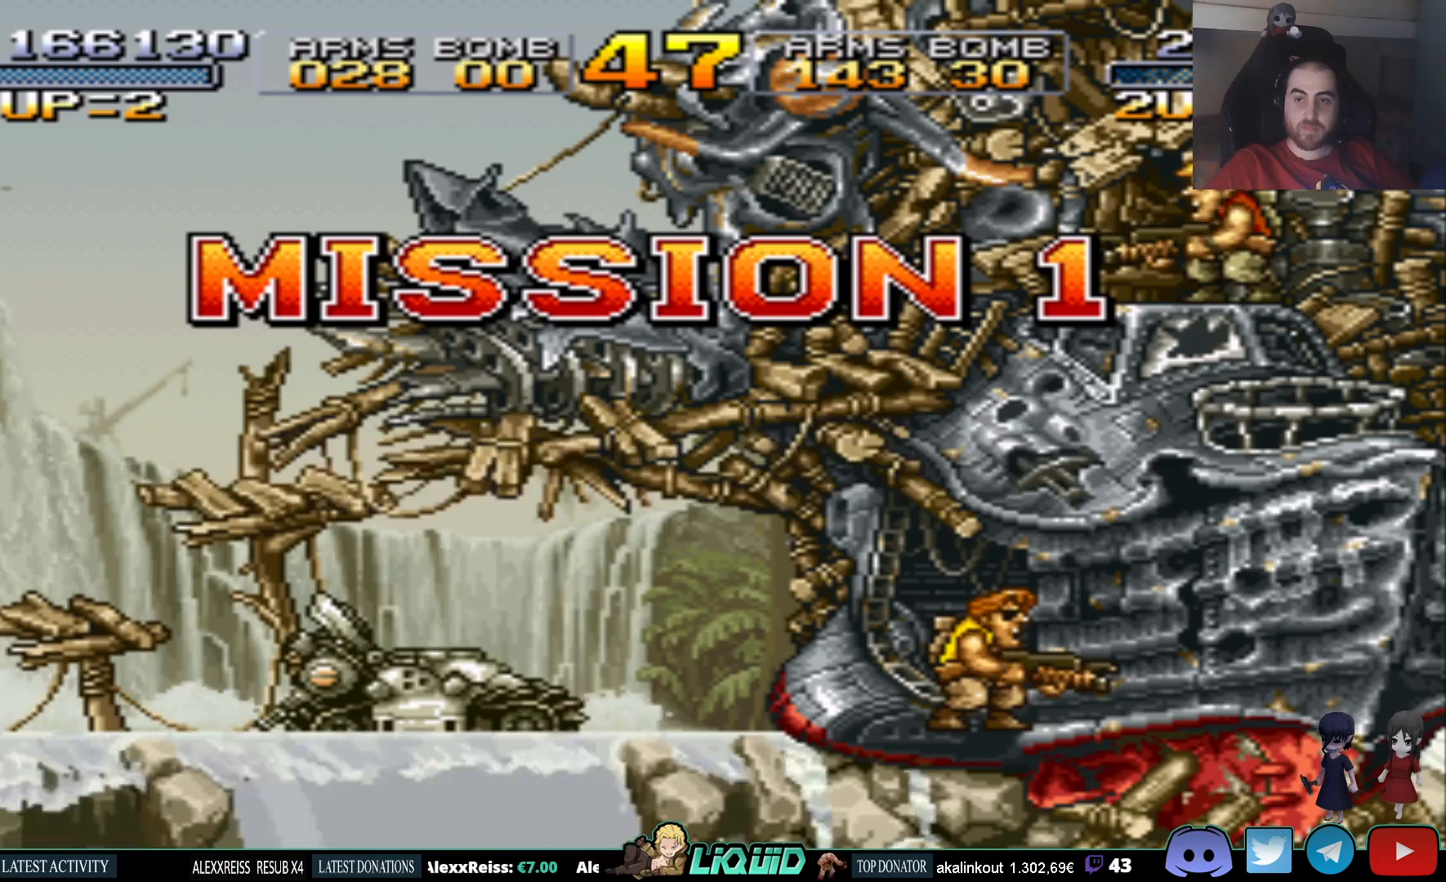
{"buttons": [], "events": [[100, "DPAD_DOWN", "down"], [217, "DPAD_DOWN", "up"]]}
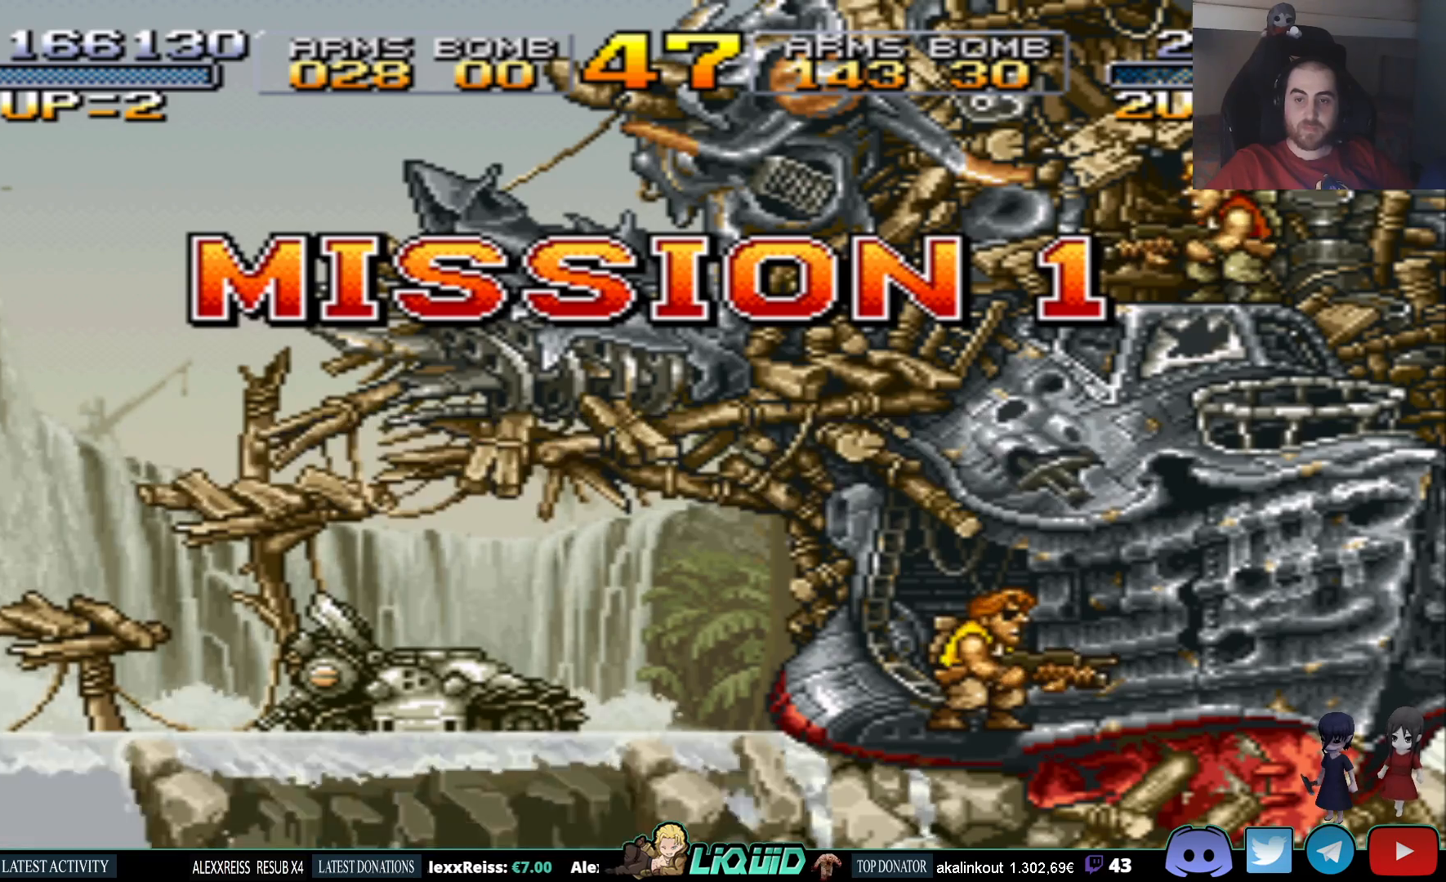
{"buttons": [], "events": []}
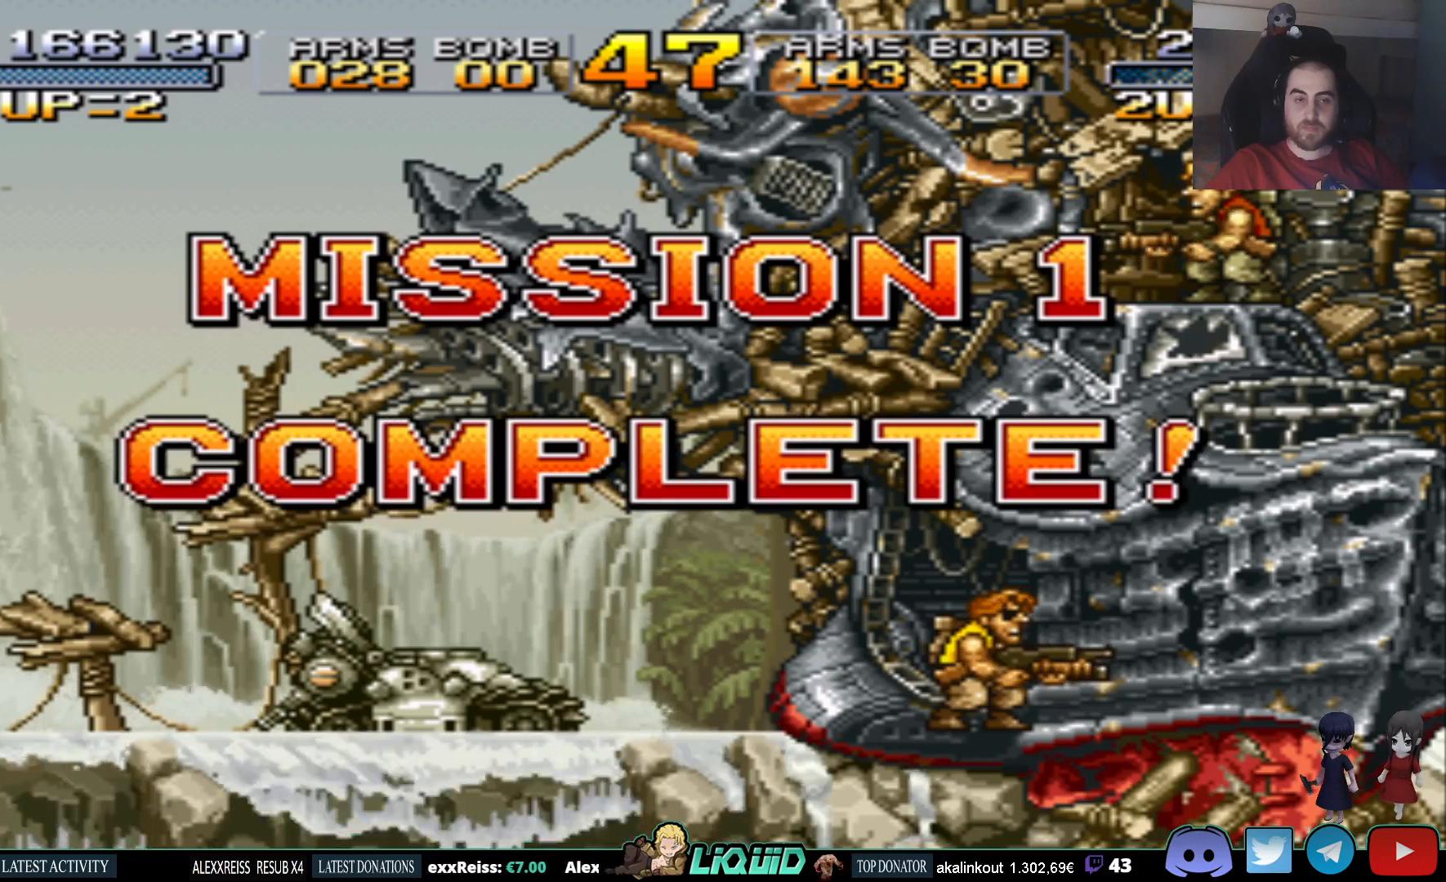
{"buttons": [], "events": []}
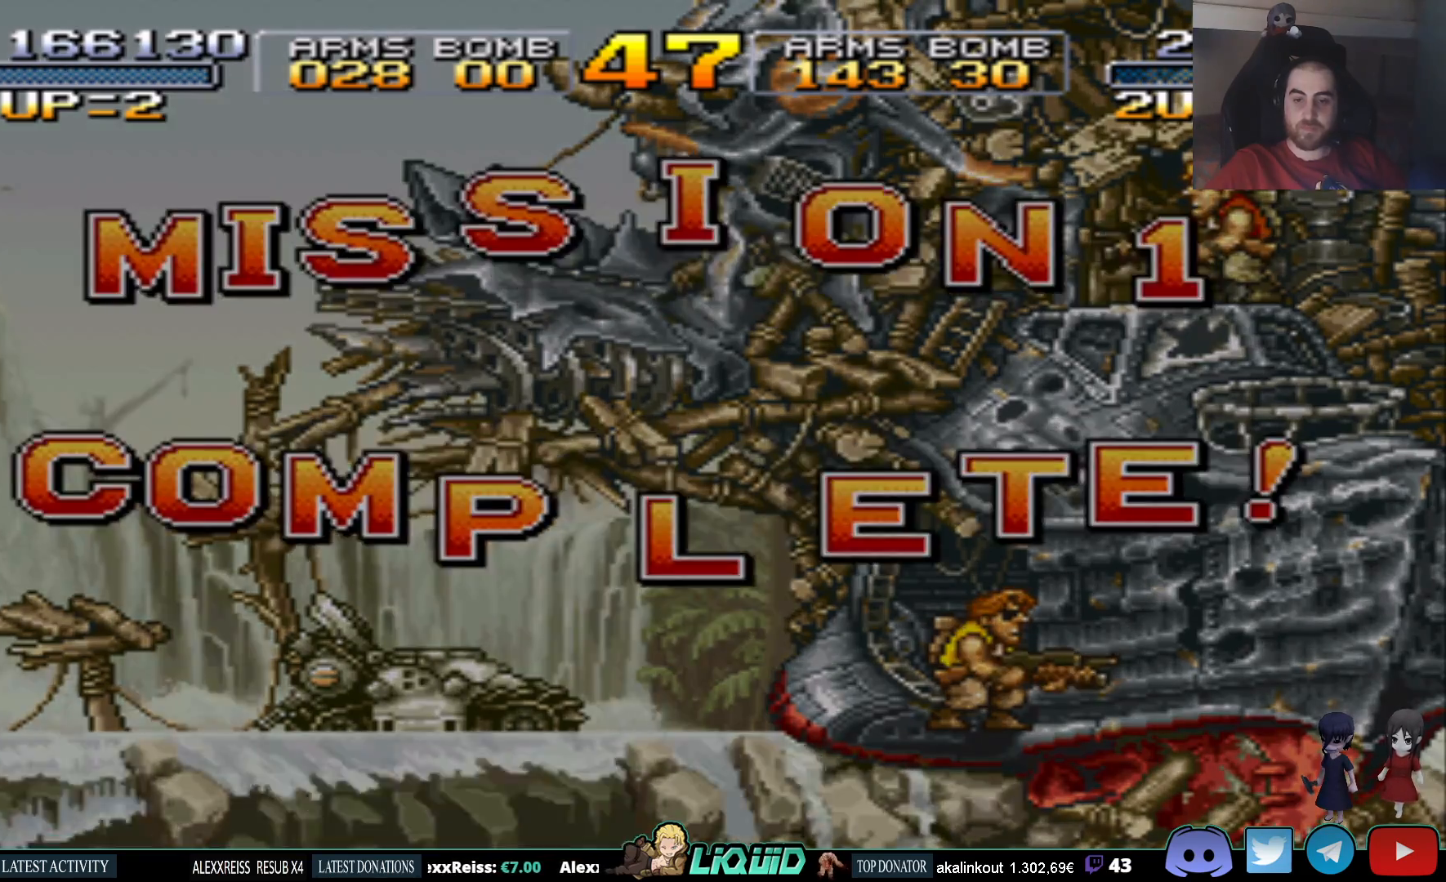
{"buttons": [], "events": []}
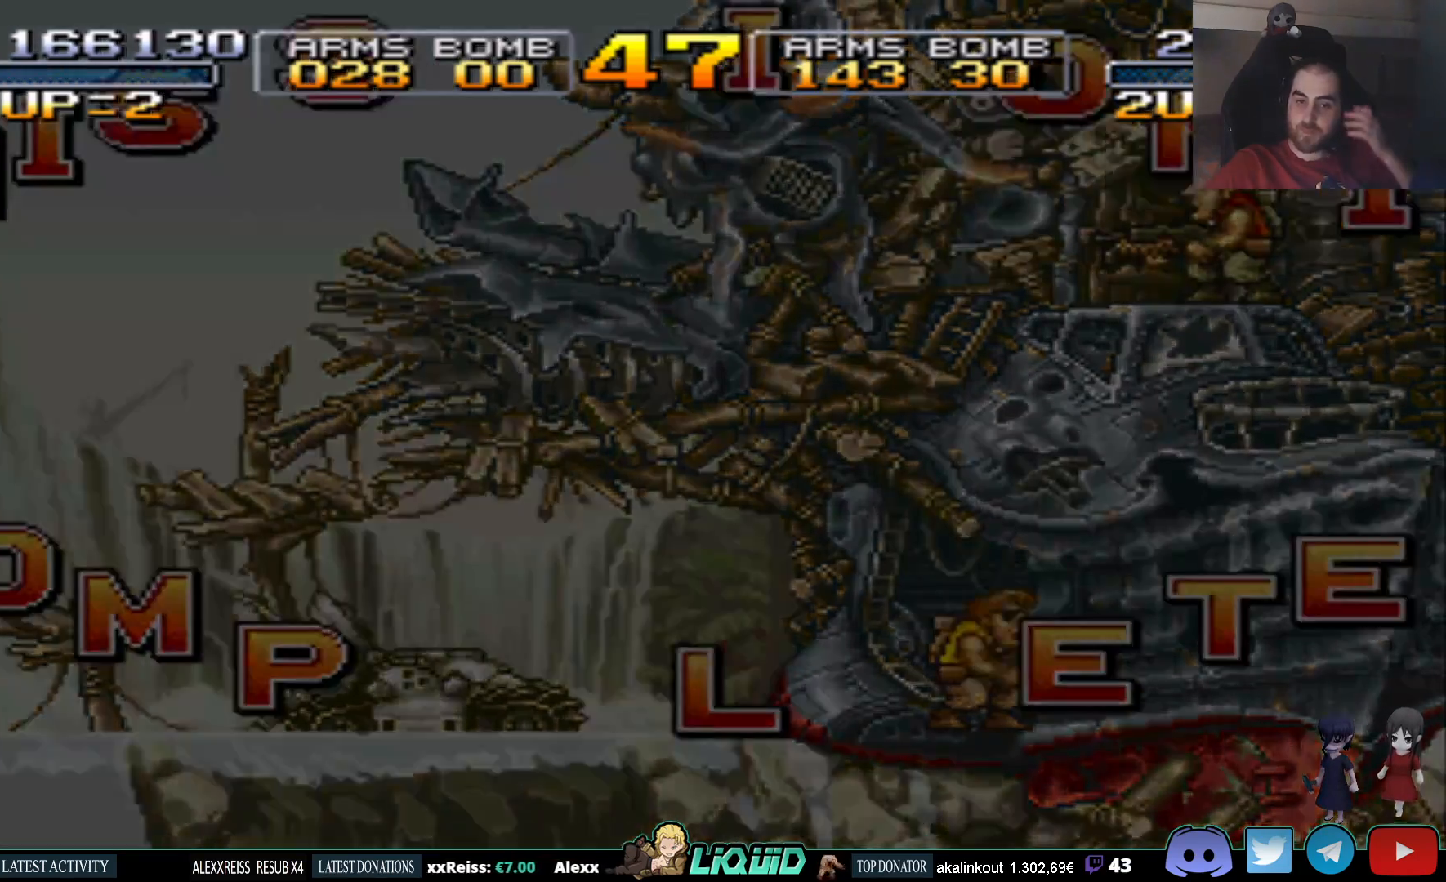
{"buttons": [], "events": []}
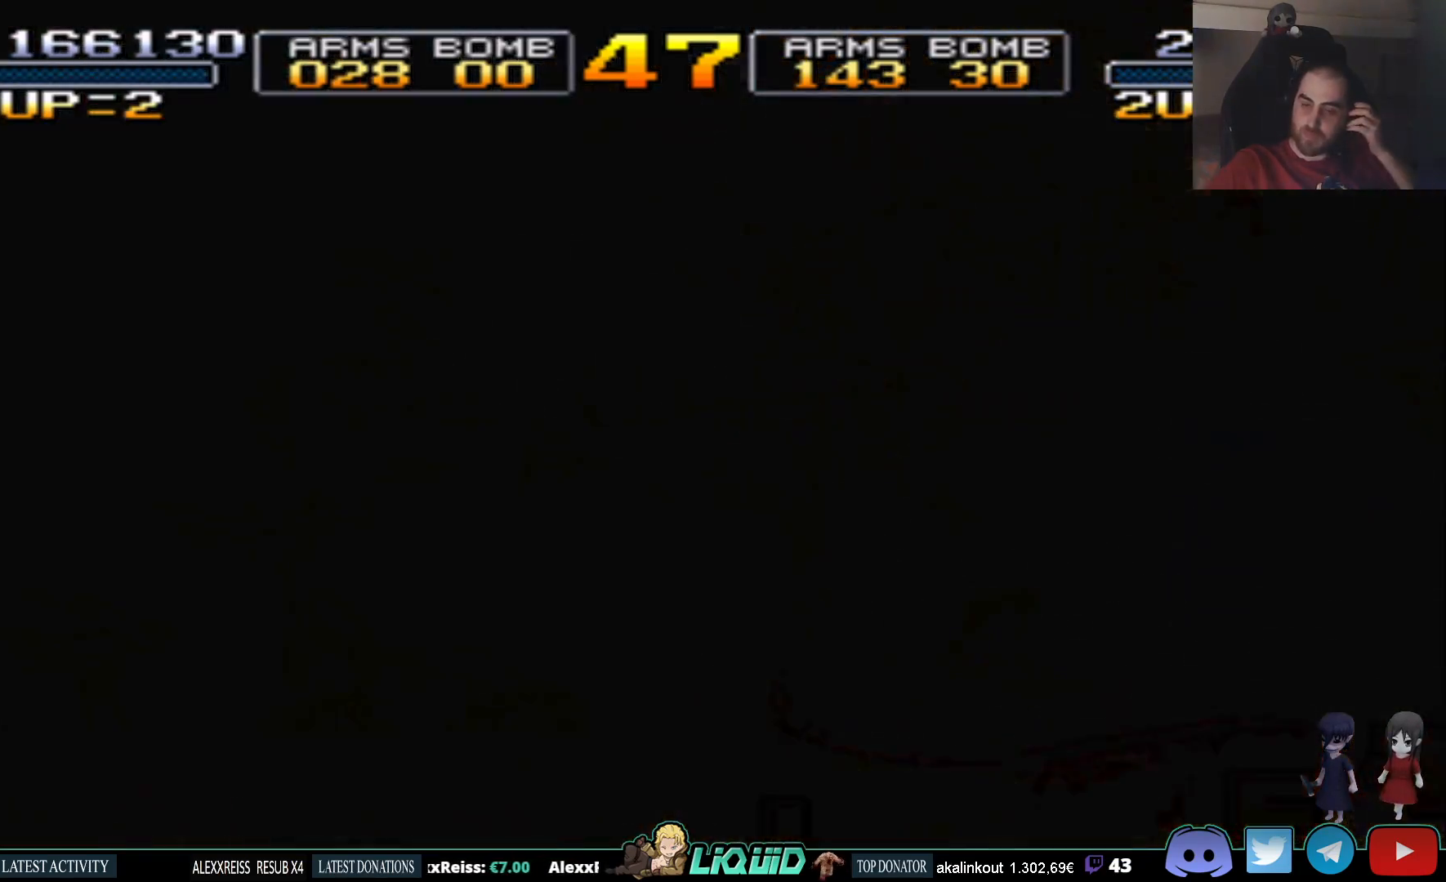
{"buttons": [], "events": []}
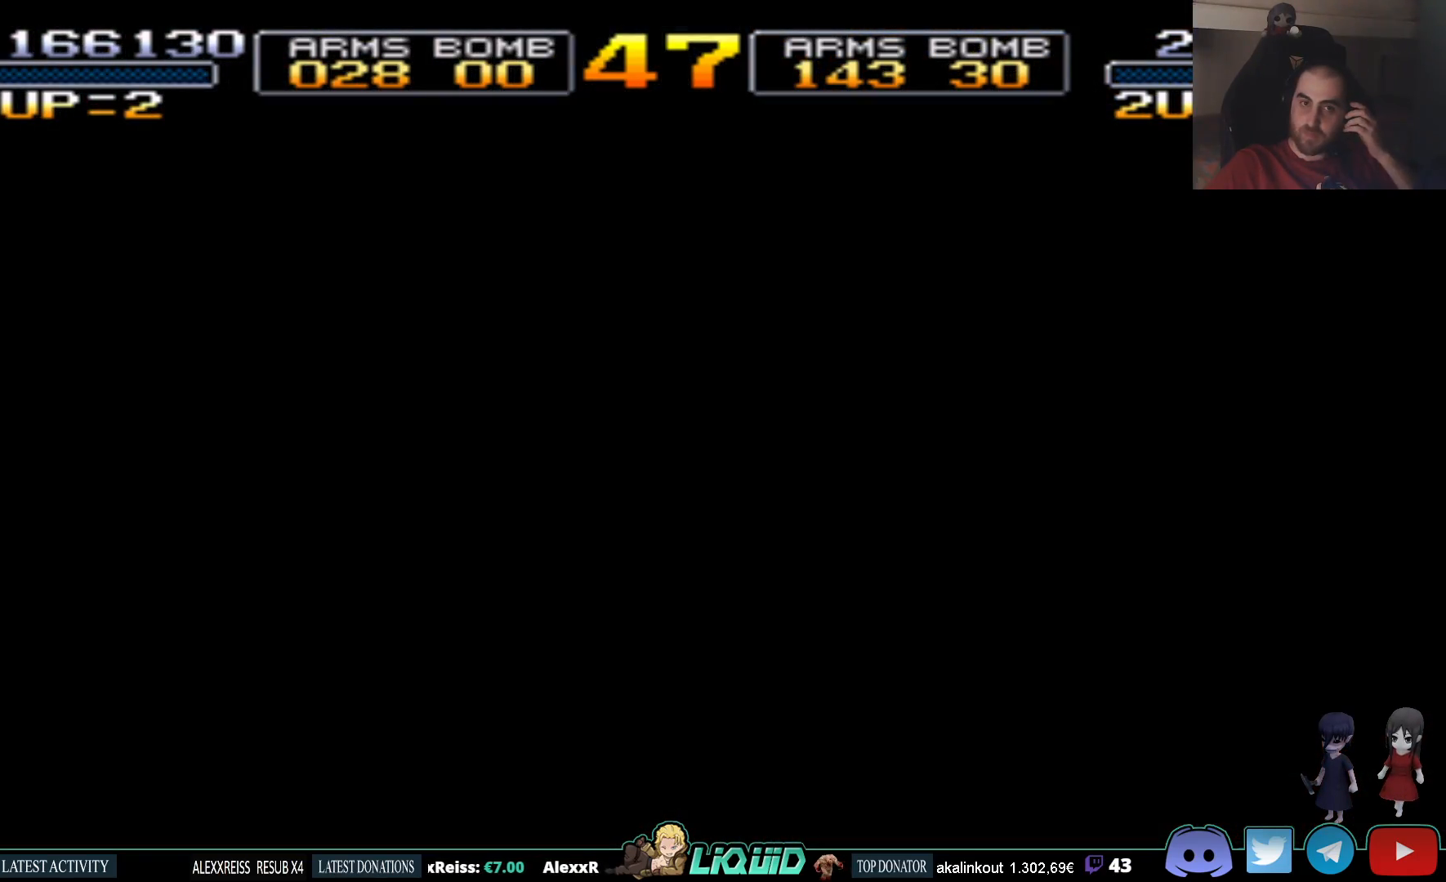
{"buttons": [], "events": []}
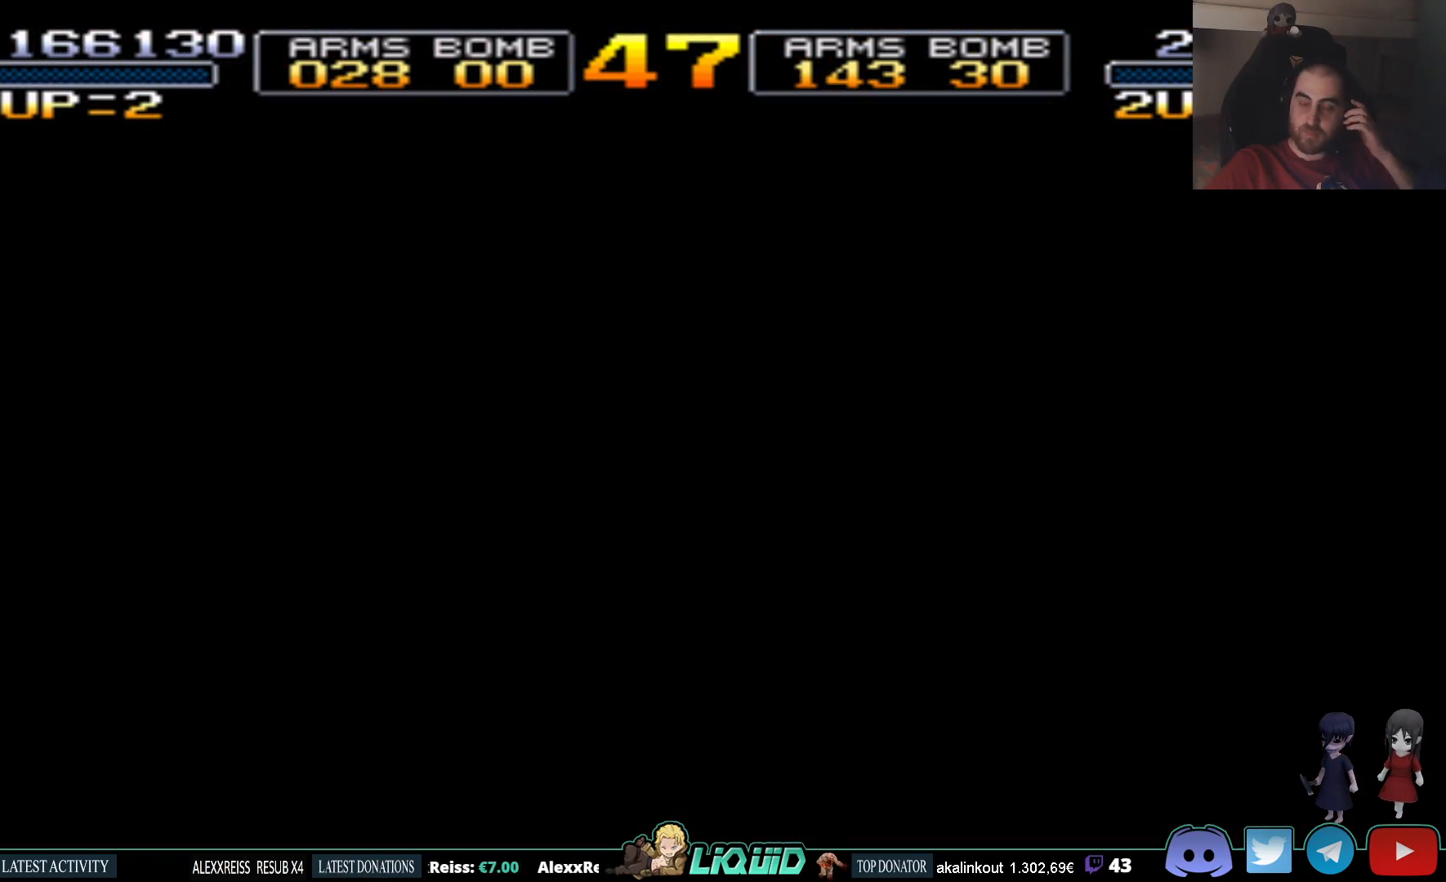
{"buttons": [], "events": []}
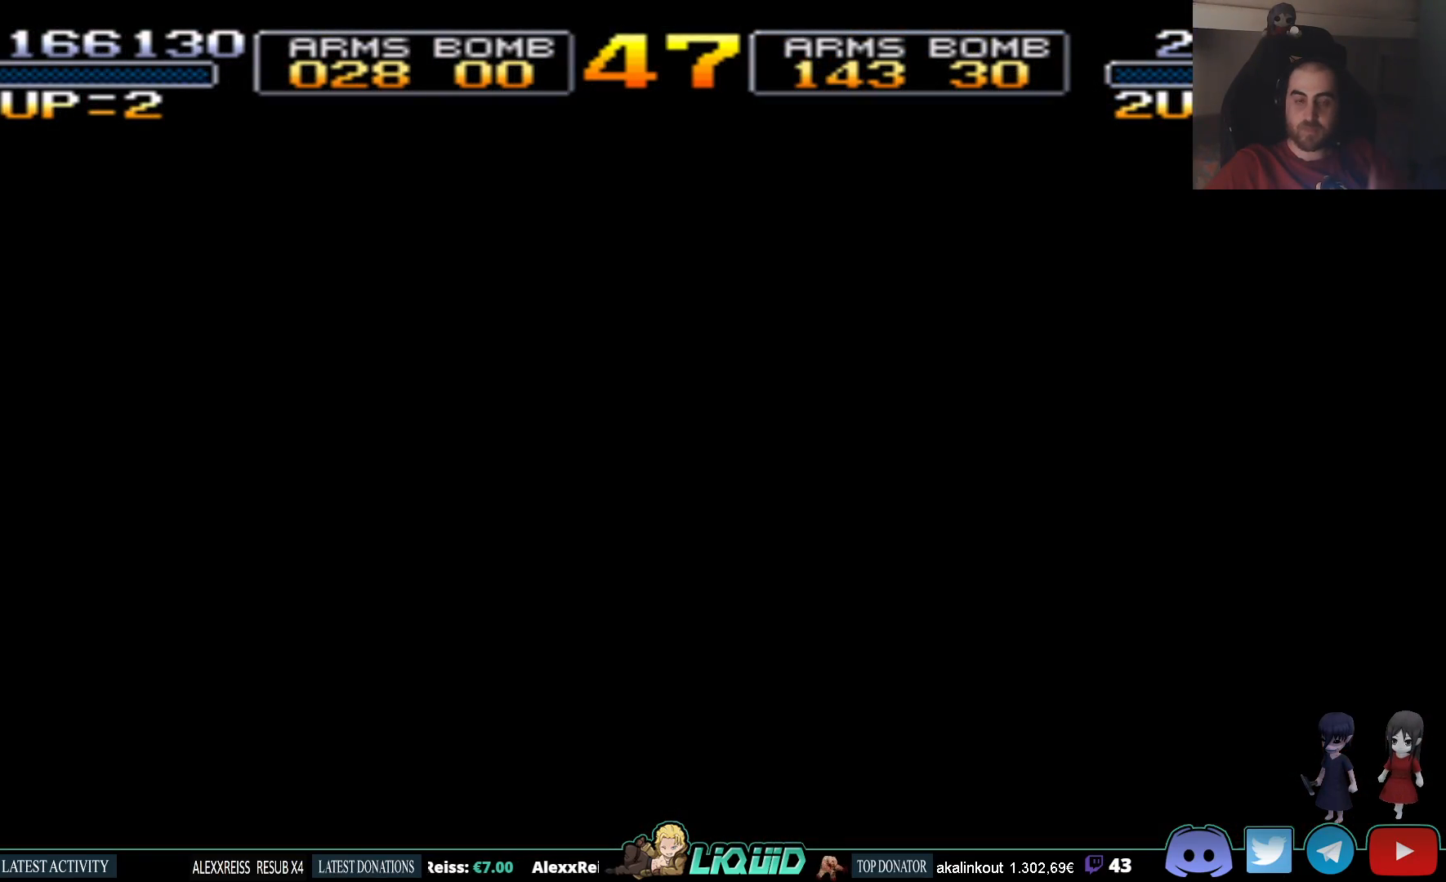
{"buttons": [], "events": []}
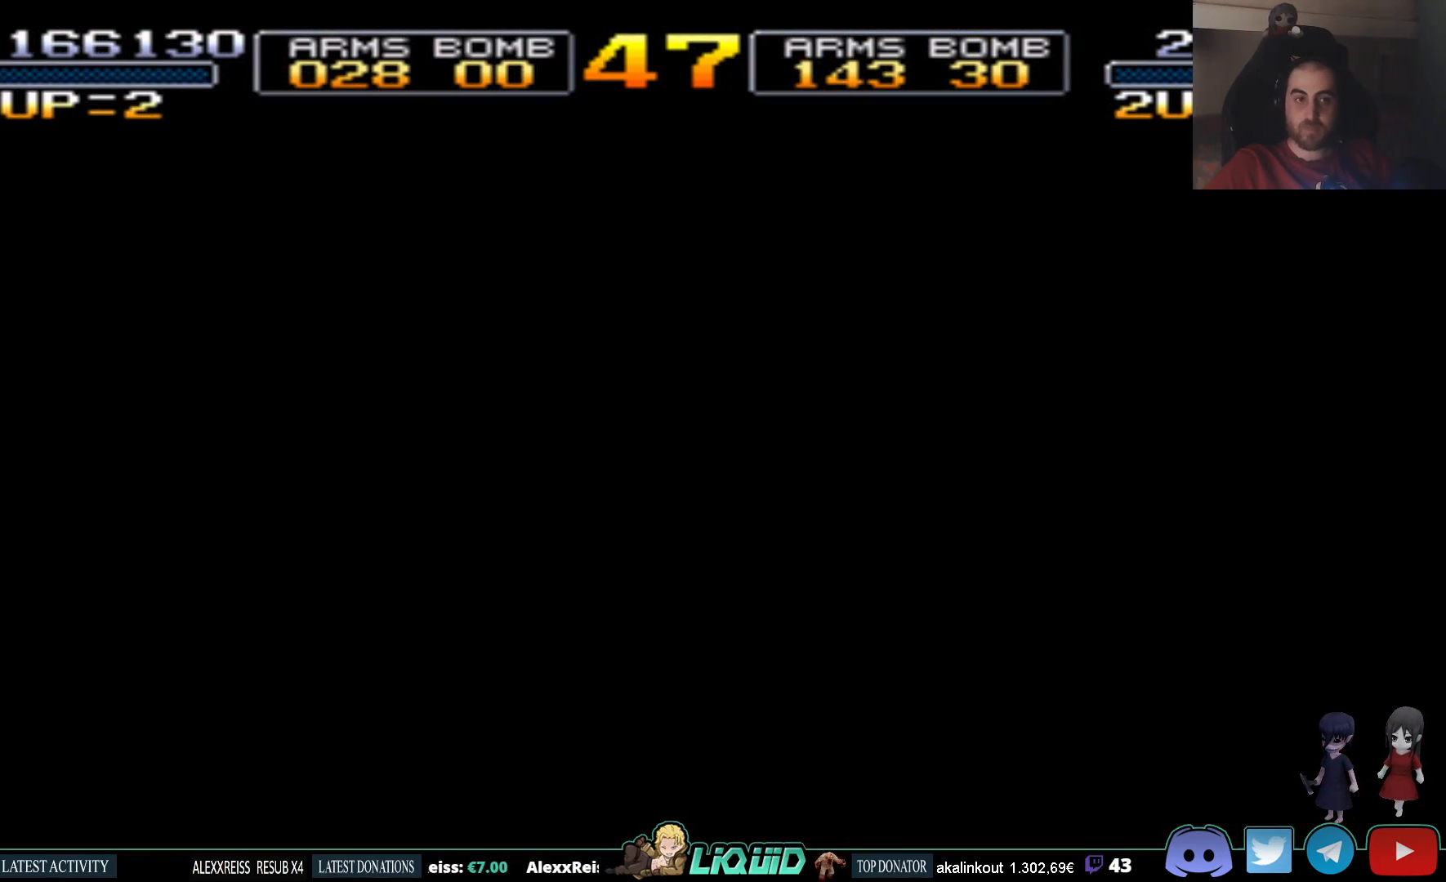
{"buttons": [], "events": []}
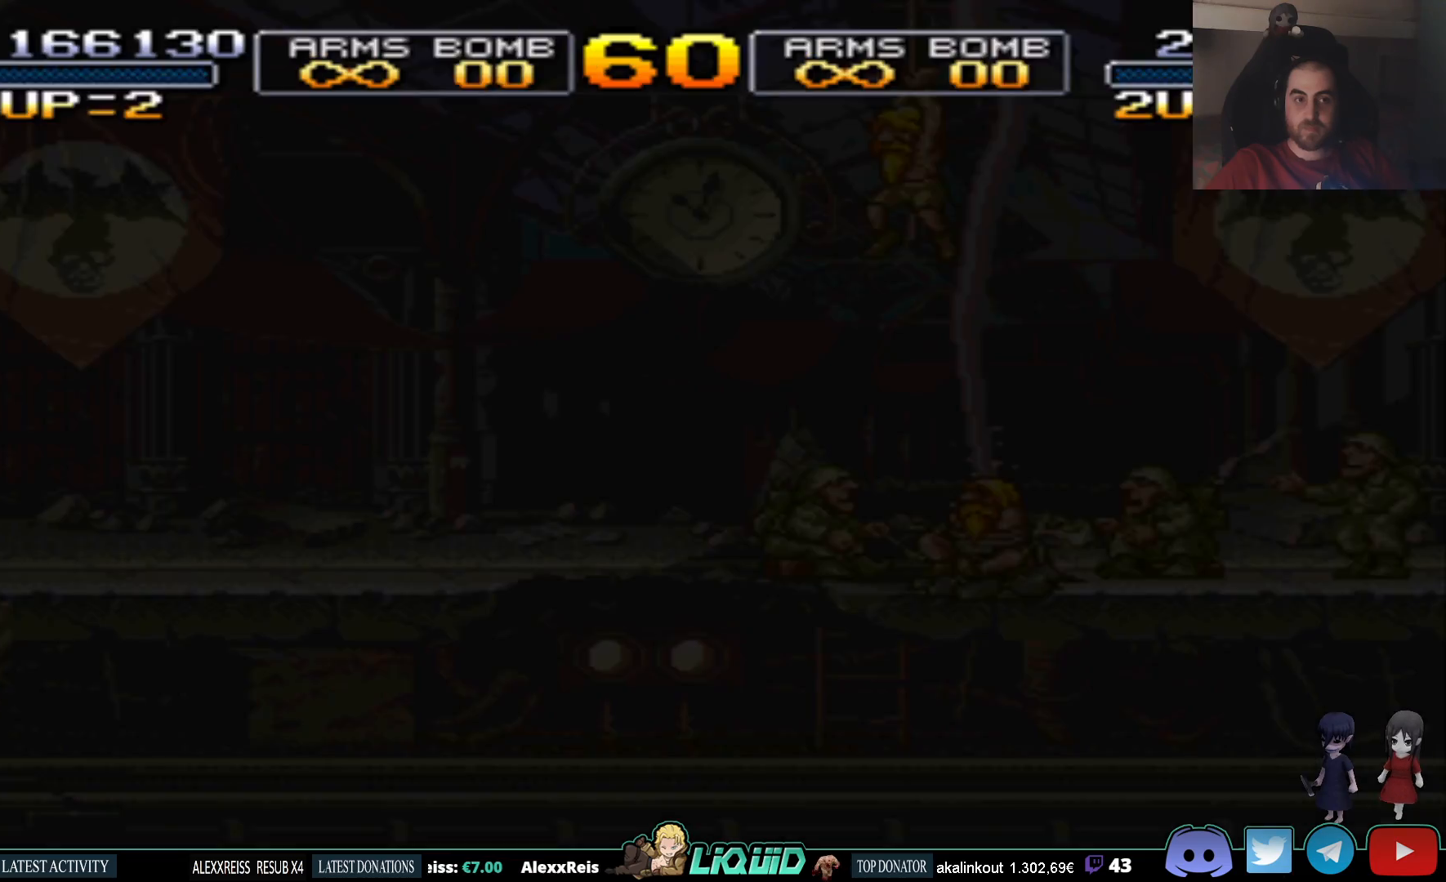
{"buttons": [], "events": []}
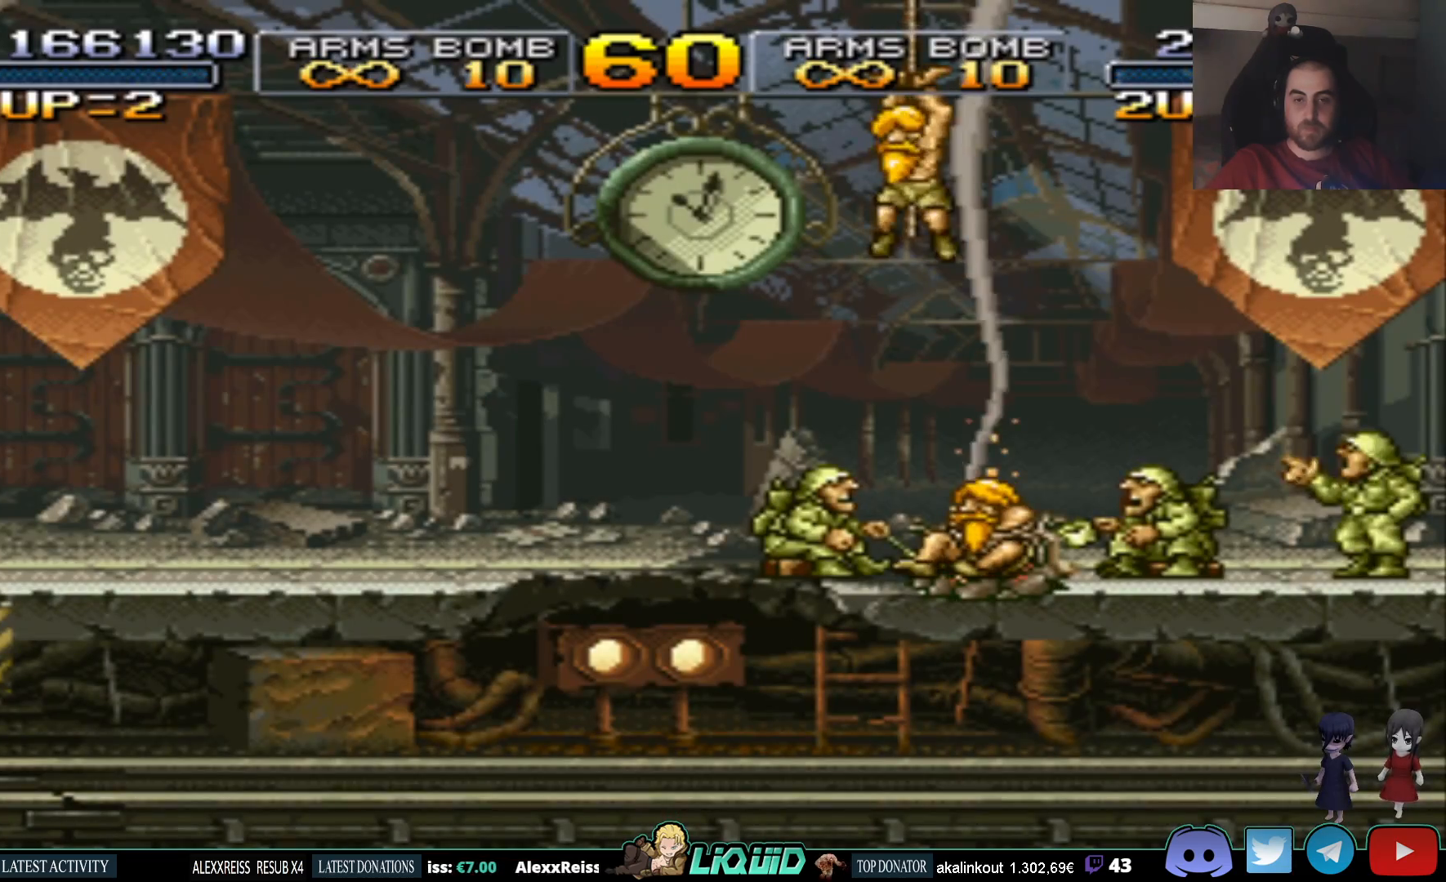
{"buttons": [], "events": [[350, "CROSS", "down"], [467, "CROSS", "up"]]}
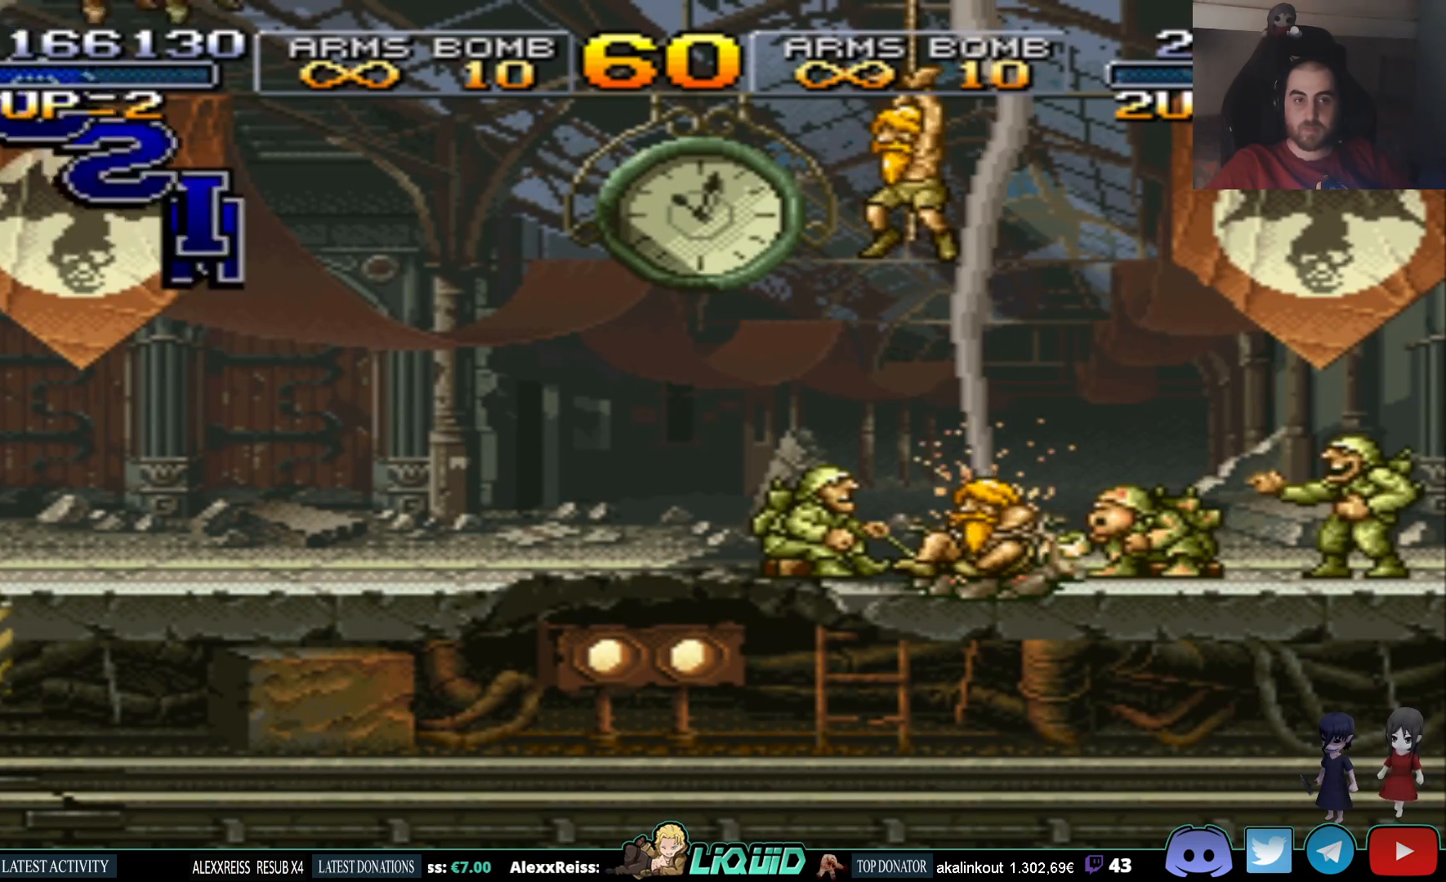
{"buttons": ["CROSS"], "events": [[67, "CROSS", "down"], [183, "CROSS", "up"], [433, "CROSS", "down"]]}
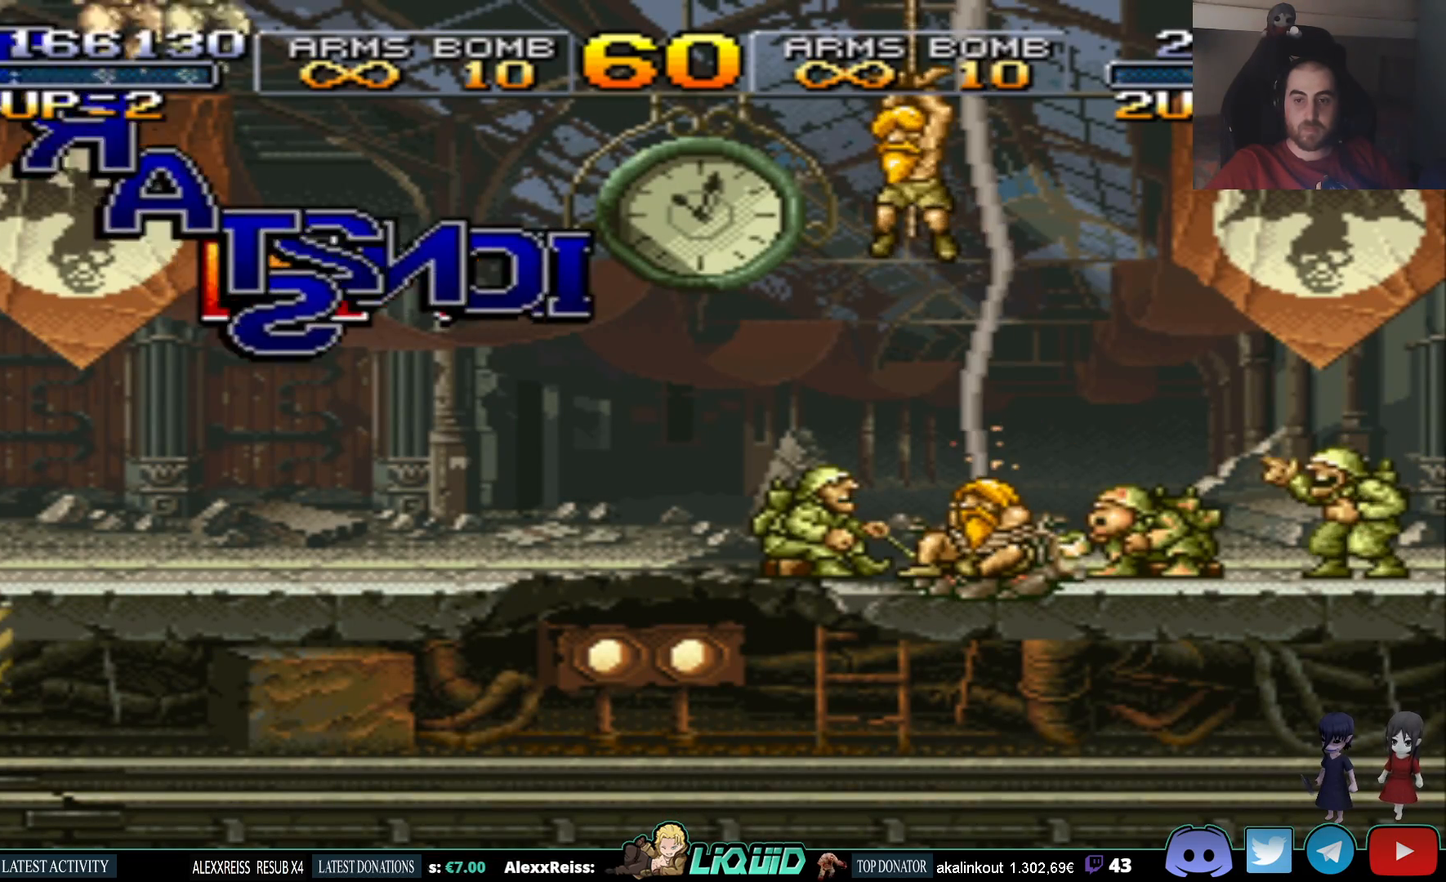
{"buttons": ["CROSS"], "events": [[67, "CROSS", "up"], [117, "CROSS", "down"], [233, "CROSS", "up"], [300, "CROSS", "down"], [400, "CROSS", "up"], [483, "CROSS", "down"]]}
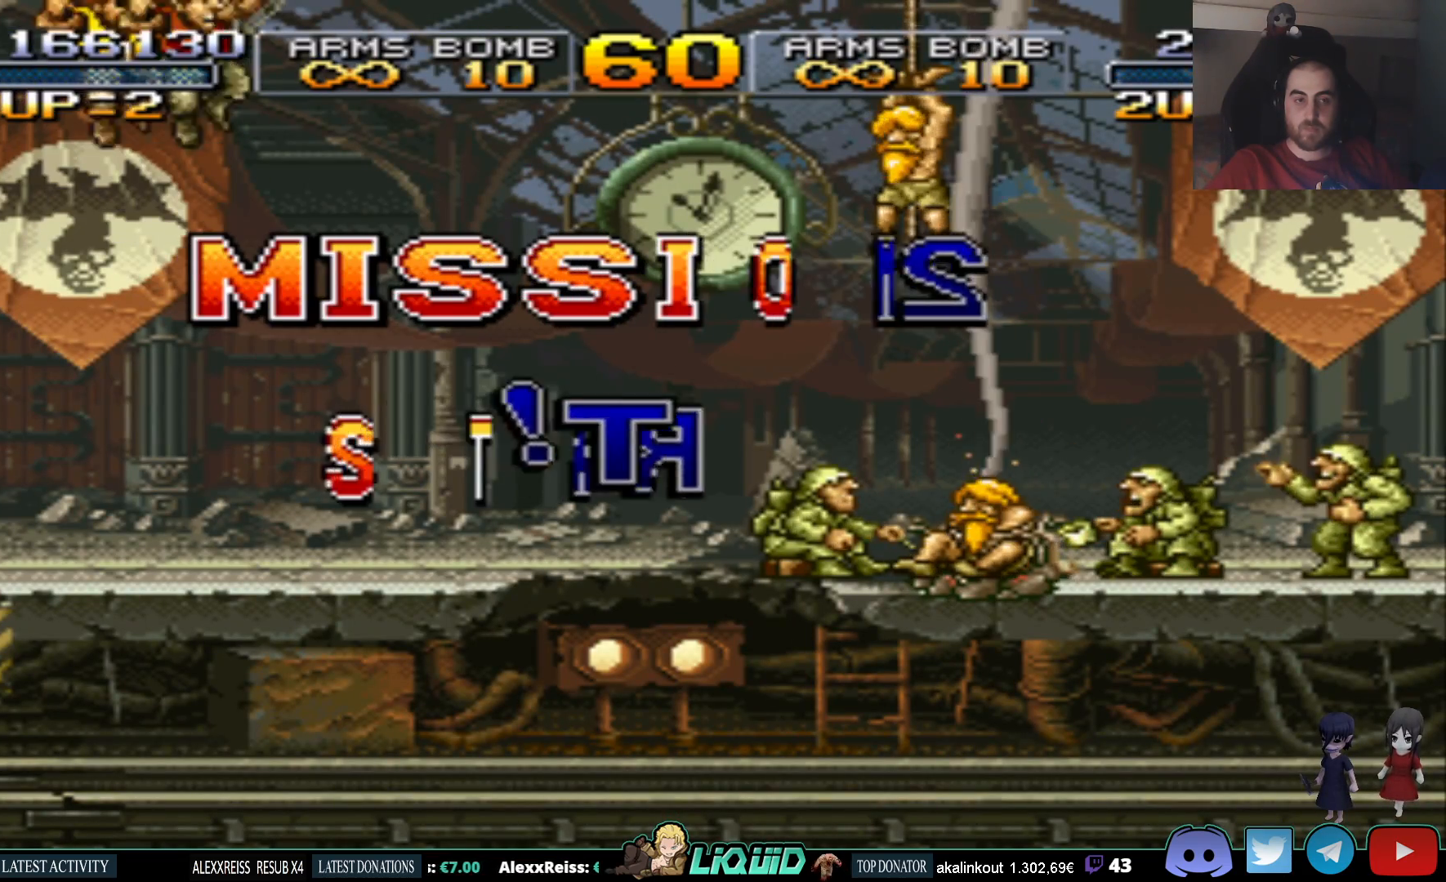
{"buttons": [], "events": [[83, "CROSS", "up"], [150, "CROSS", "down"], [233, "CROSS", "up"], [300, "CROSS", "down"], [400, "CROSS", "up"]]}
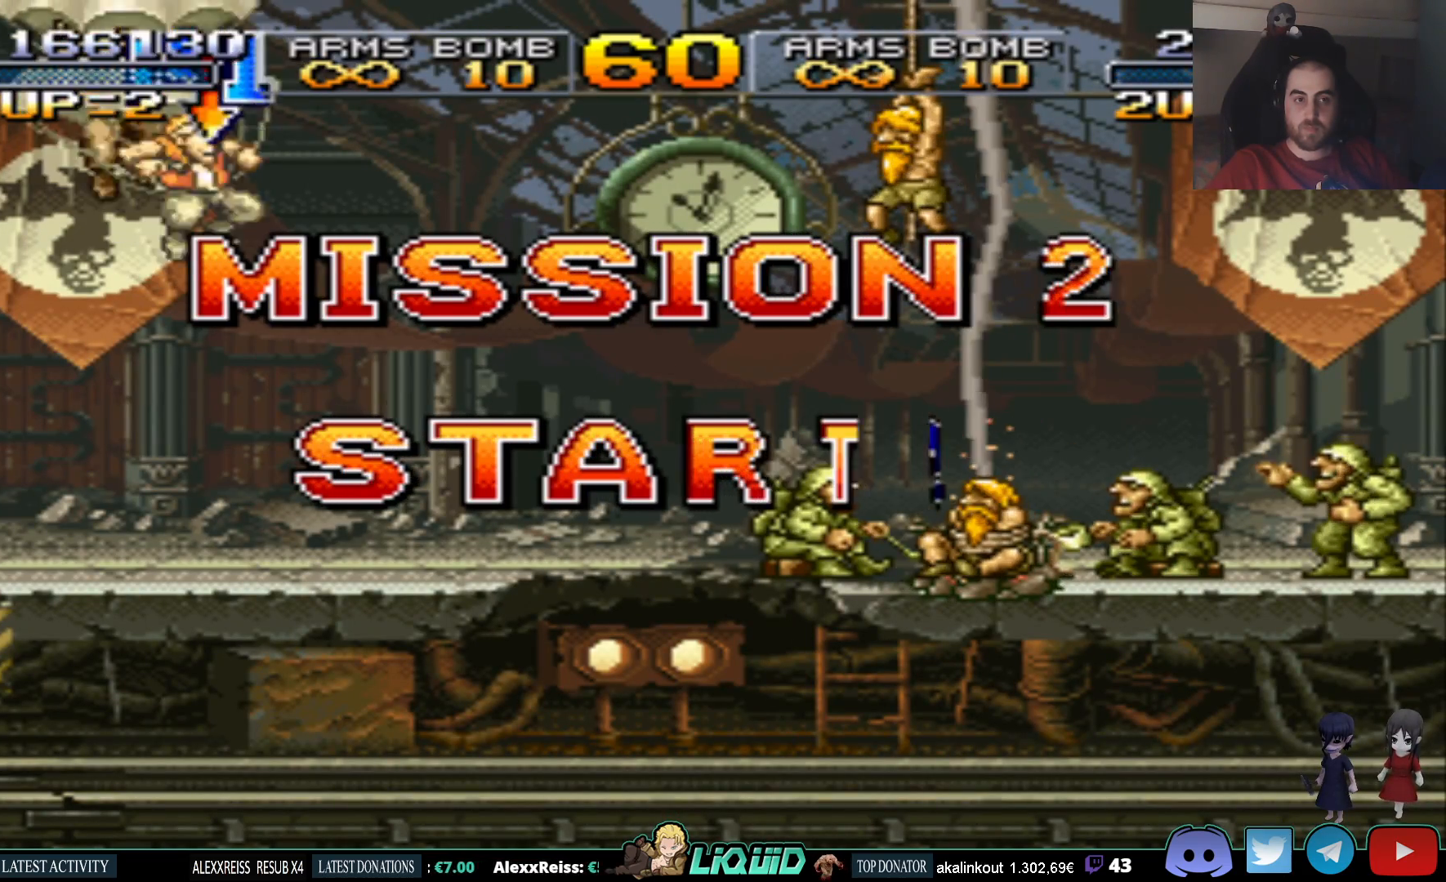
{"buttons": [], "events": []}
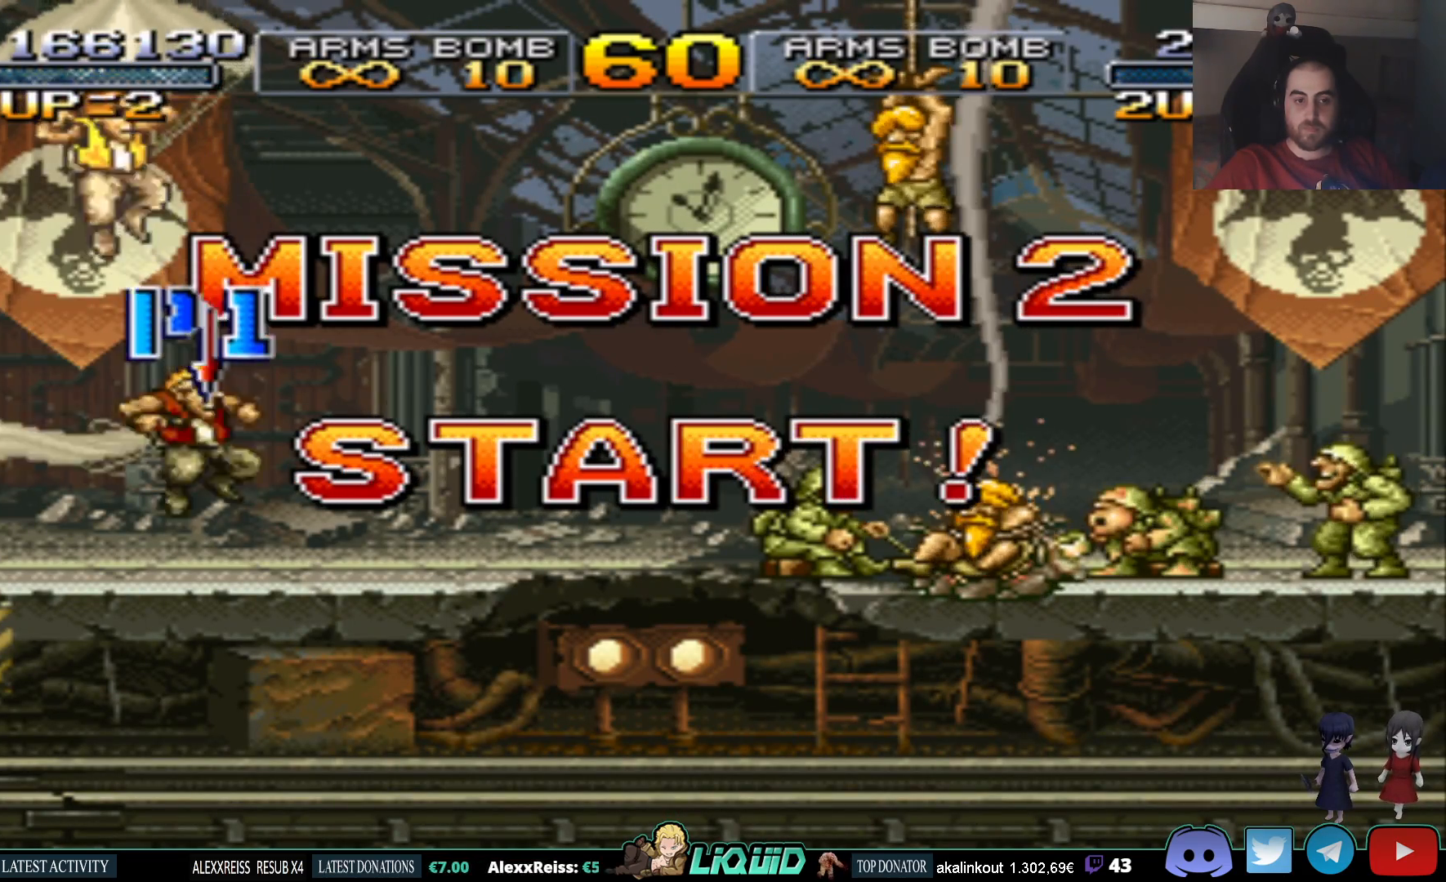
{"buttons": [], "events": [[283, "SQUARE", "down"], [383, "SQUARE", "up"]]}
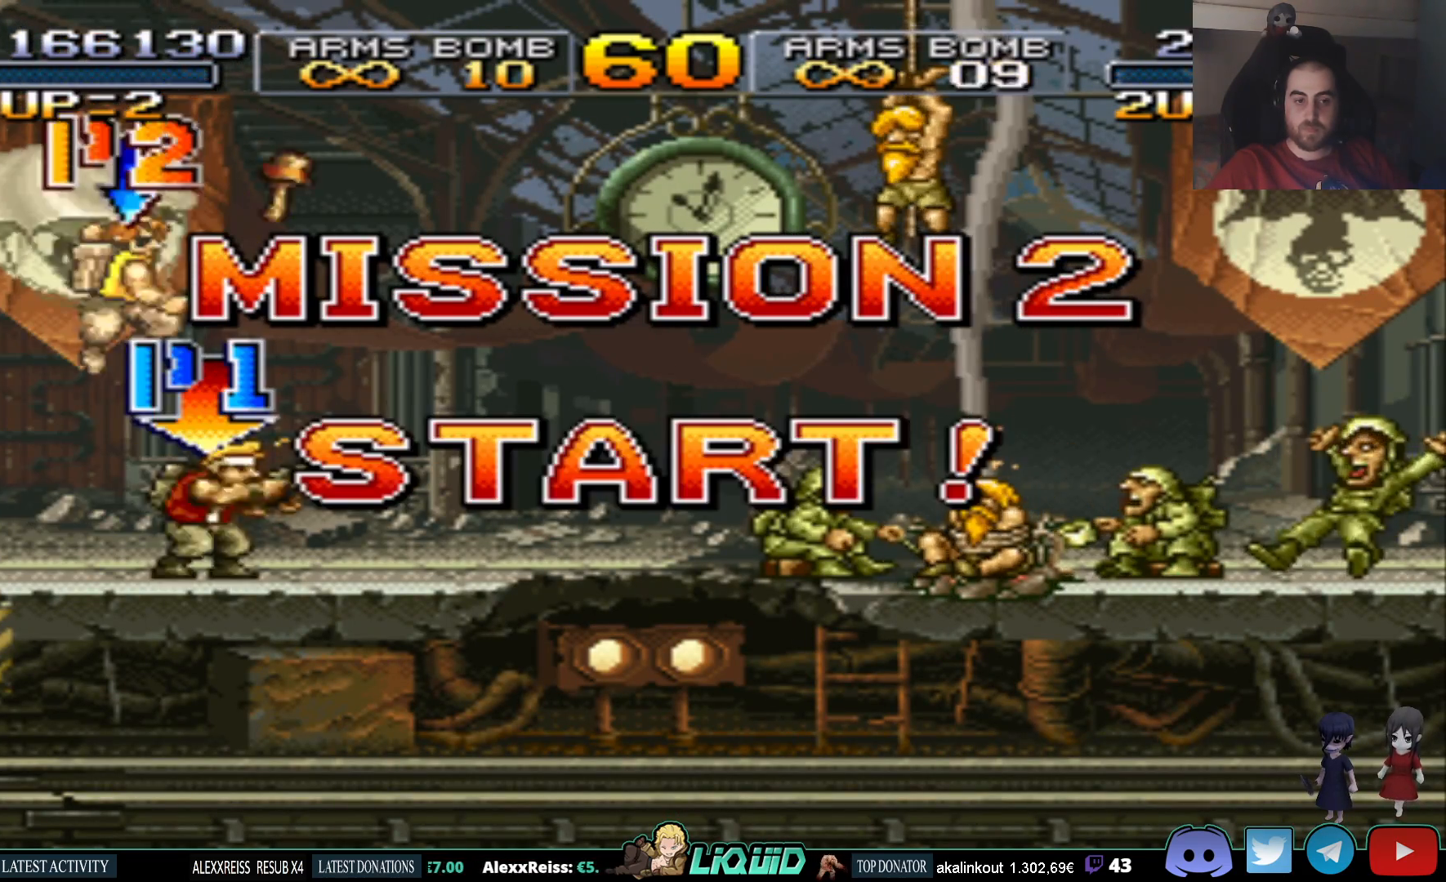
{"buttons": ["SQUARE", "DPAD_UP"], "events": [[100, "DPAD_LEFT", "down"], [250, "DPAD_UP", "down"], [267, "DPAD_LEFT", "up"], [433, "SQUARE", "down"]]}
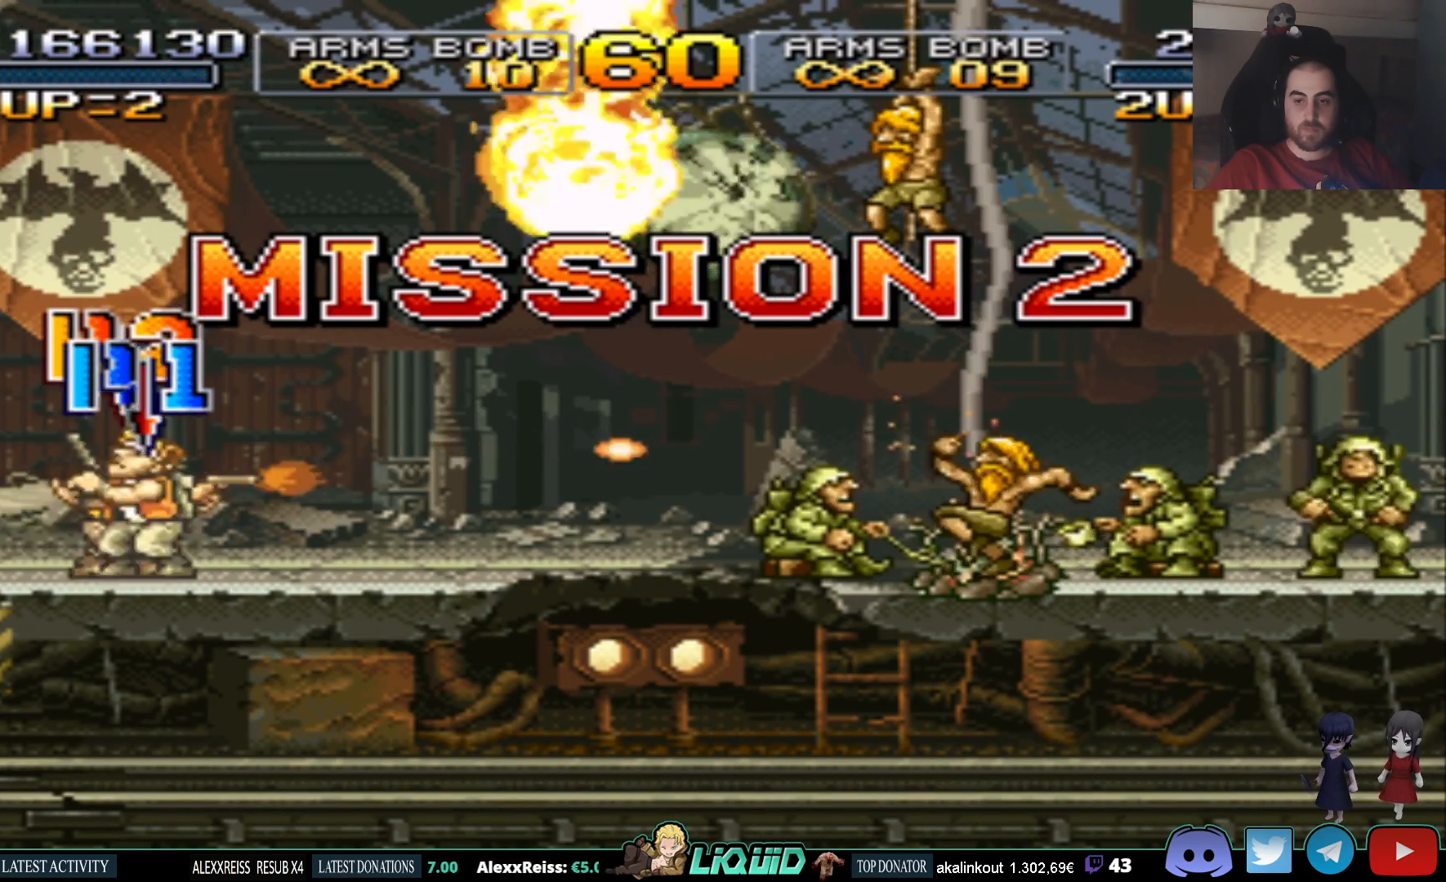
{"buttons": ["SQUARE", "DPAD_UP"], "events": [[67, "SQUARE", "up"], [117, "SQUARE", "down"], [233, "SQUARE", "up"], [300, "SQUARE", "down"], [400, "SQUARE", "up"], [483, "SQUARE", "down"]]}
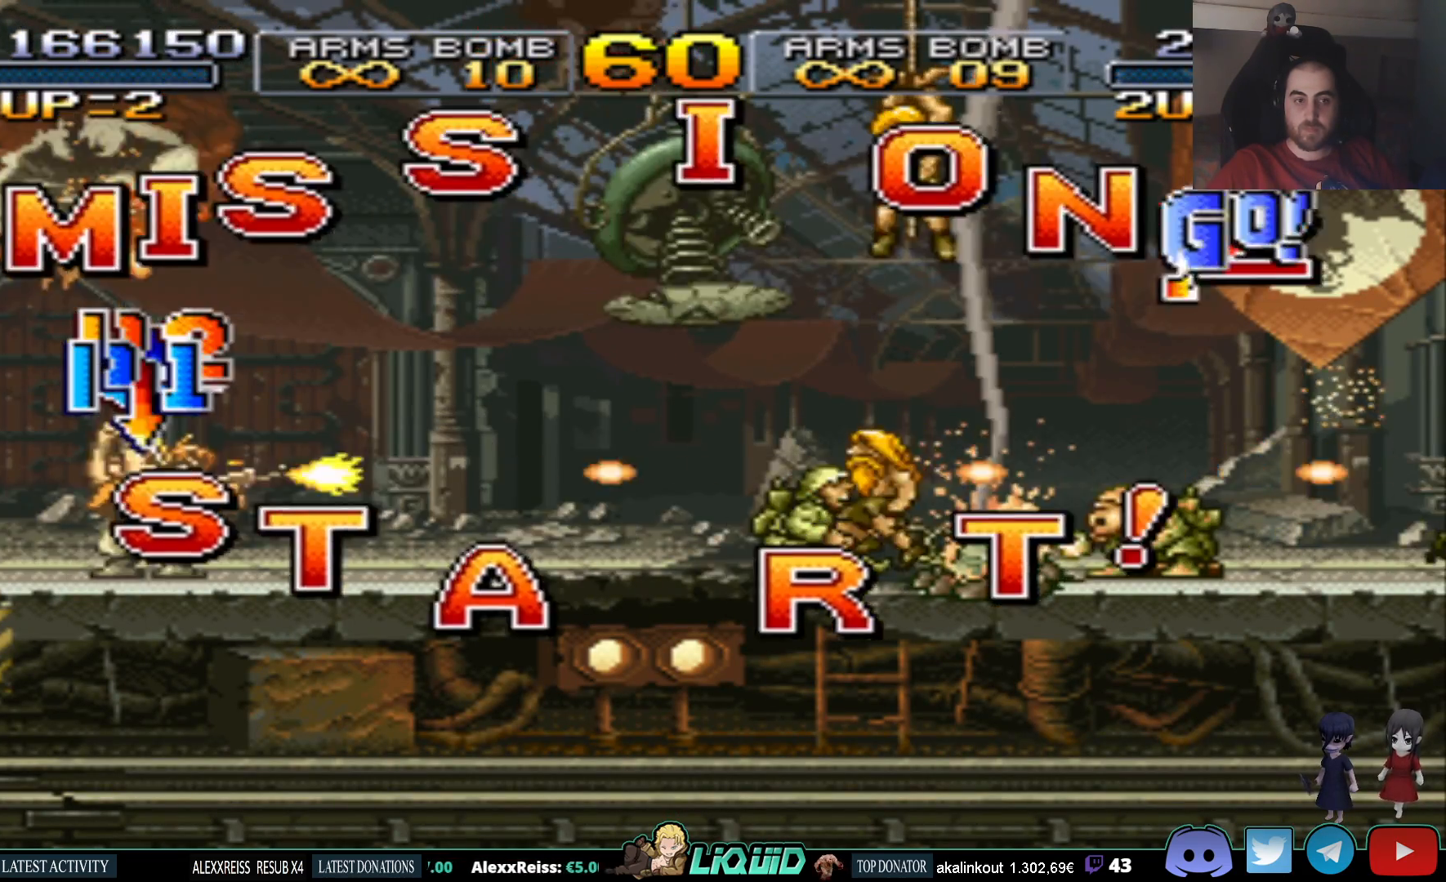
{"buttons": ["DPAD_UP"], "events": [[100, "SQUARE", "up"], [167, "SQUARE", "down"], [267, "SQUARE", "up"], [333, "SQUARE", "down"], [450, "SQUARE", "up"]]}
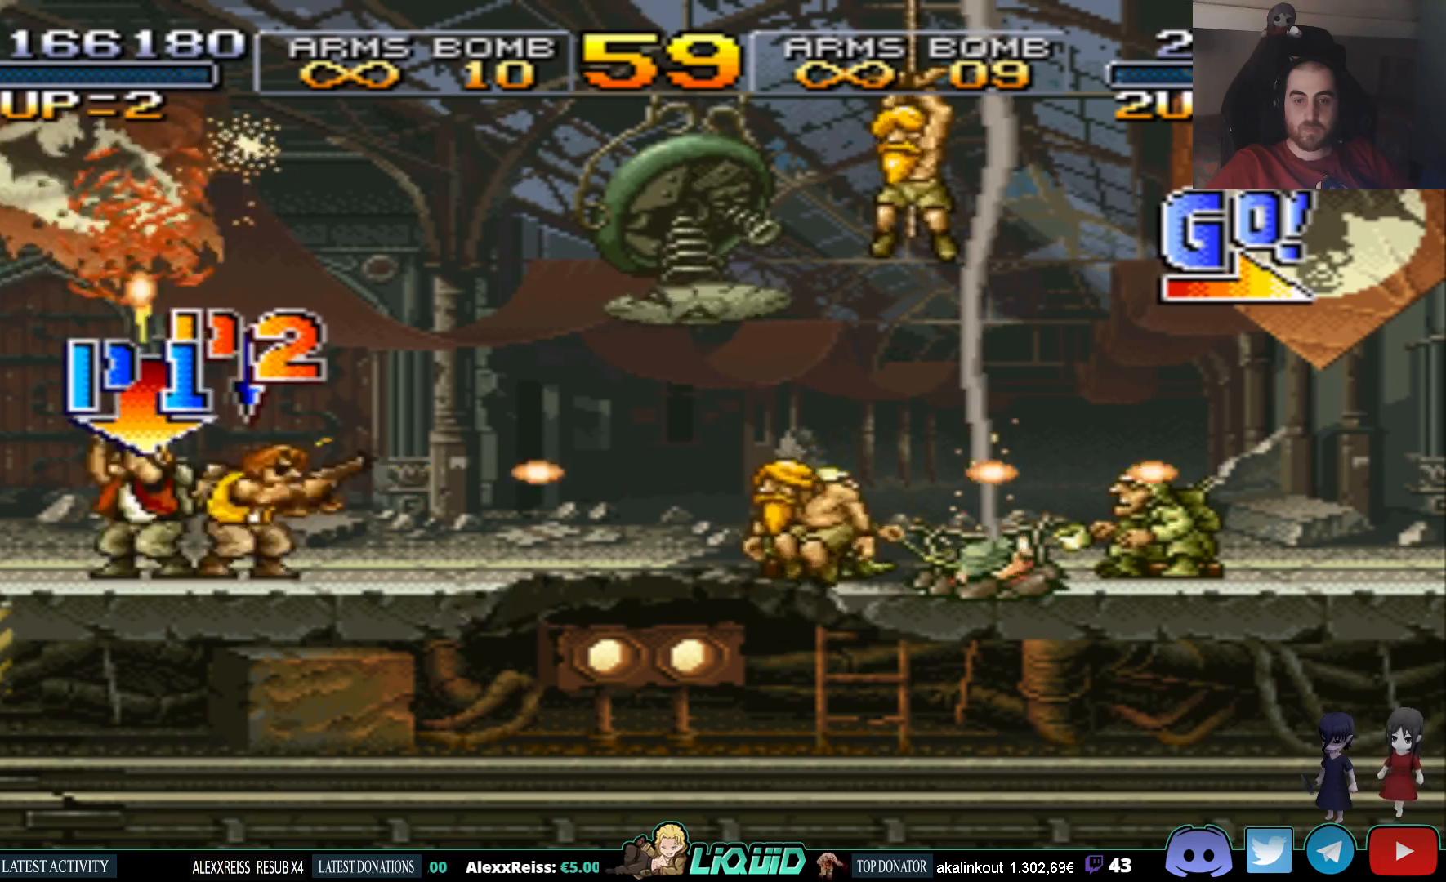
{"buttons": ["DPAD_RIGHT"], "events": [[17, "SQUARE", "down"], [133, "SQUARE", "up"], [217, "SQUARE", "down"], [300, "DPAD_RIGHT", "down"], [333, "SQUARE", "up"], [417, "DPAD_UP", "up"]]}